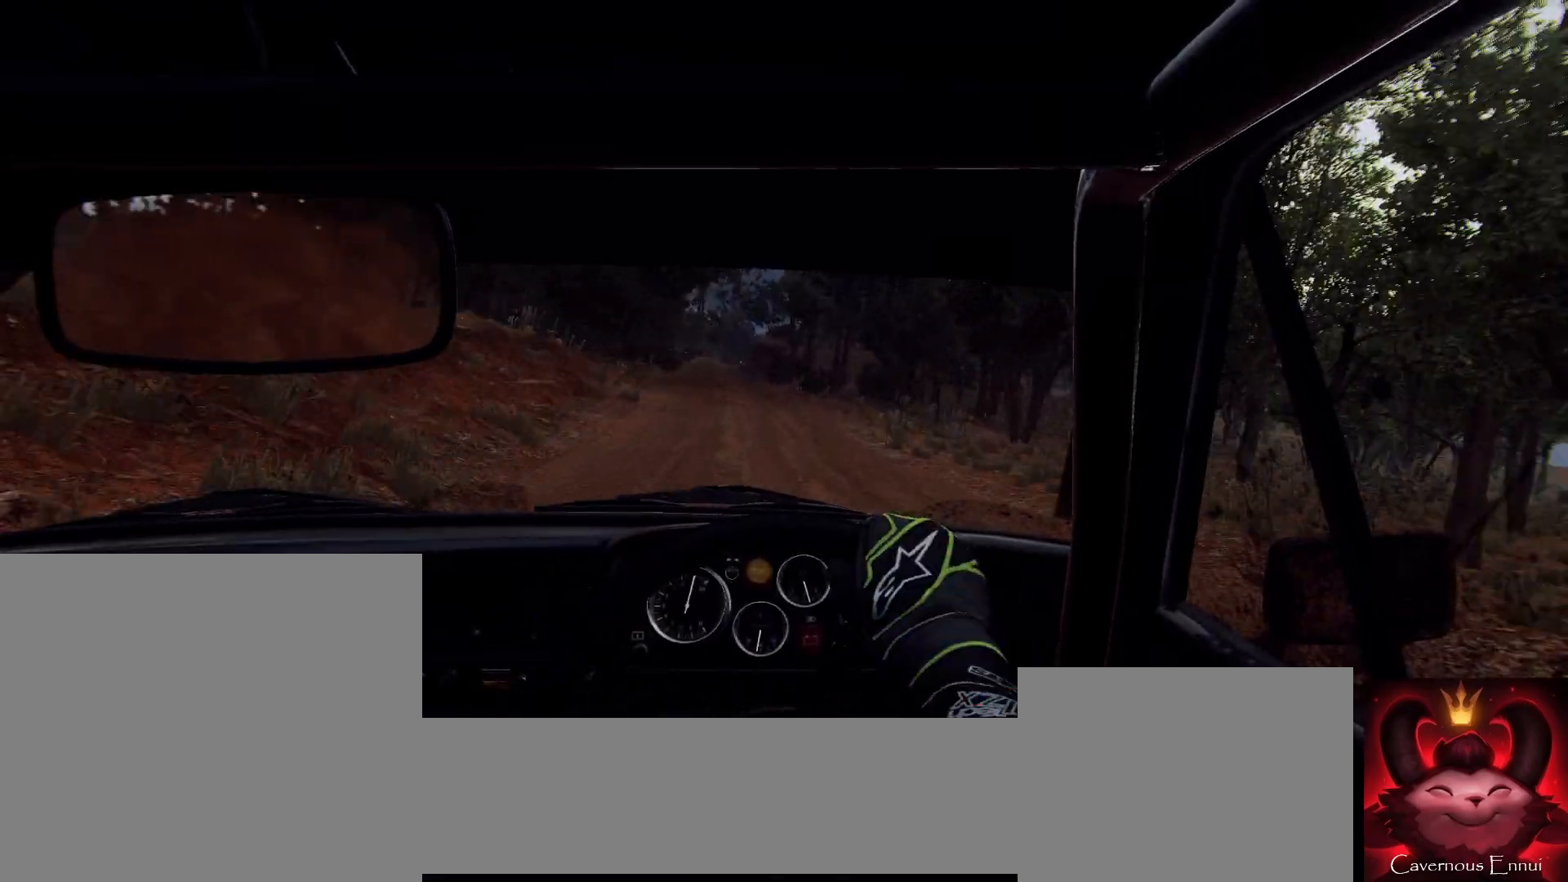
Gameplay with a controller (Xbox layout); each line is a JSON object with the inputs held at the frame after it. "events" lists button and stick changes between this image and that frame as [ms after this image, input, new state], when the widget could be followed in between.
{"buttons": [], "left_stick": "center", "right_stick": "center", "events": [[67, "left_stick", "center"], [133, "left_stick", "left"], [233, "right_stick", "center"], [300, "left_stick", "center"], [367, "left_stick", "left"], [400, "right_stick", "up"], [467, "left_stick", "center"], [500, "right_stick", "center"]]}
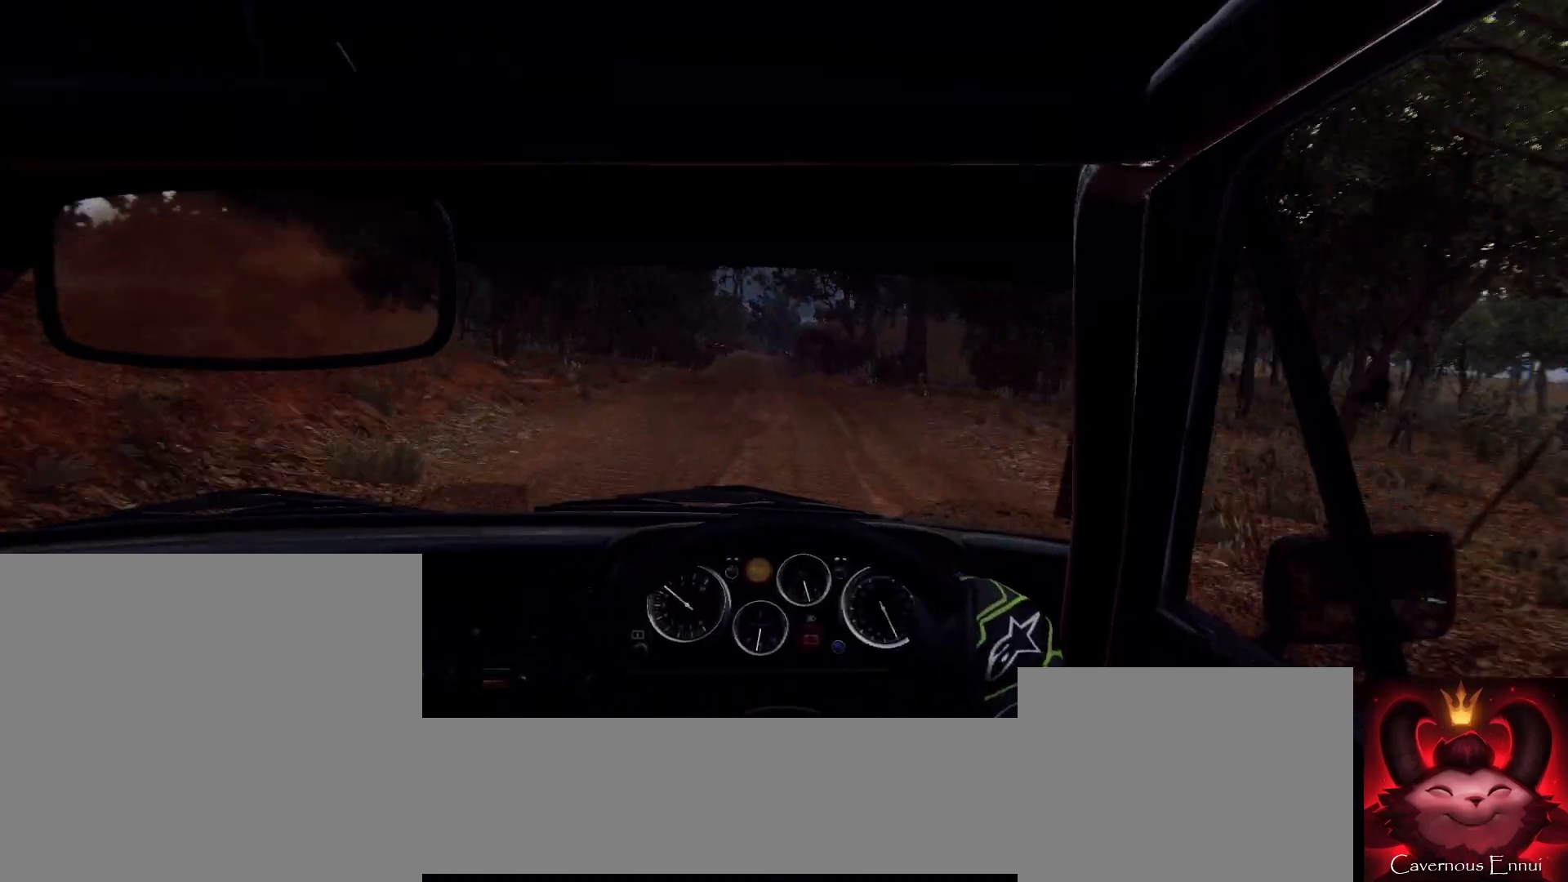
{"buttons": [], "left_stick": "center", "right_stick": "center", "events": [[200, "left_stick", "right"], [367, "right_stick", "up"], [433, "left_stick", "center"], [500, "right_stick", "center"]]}
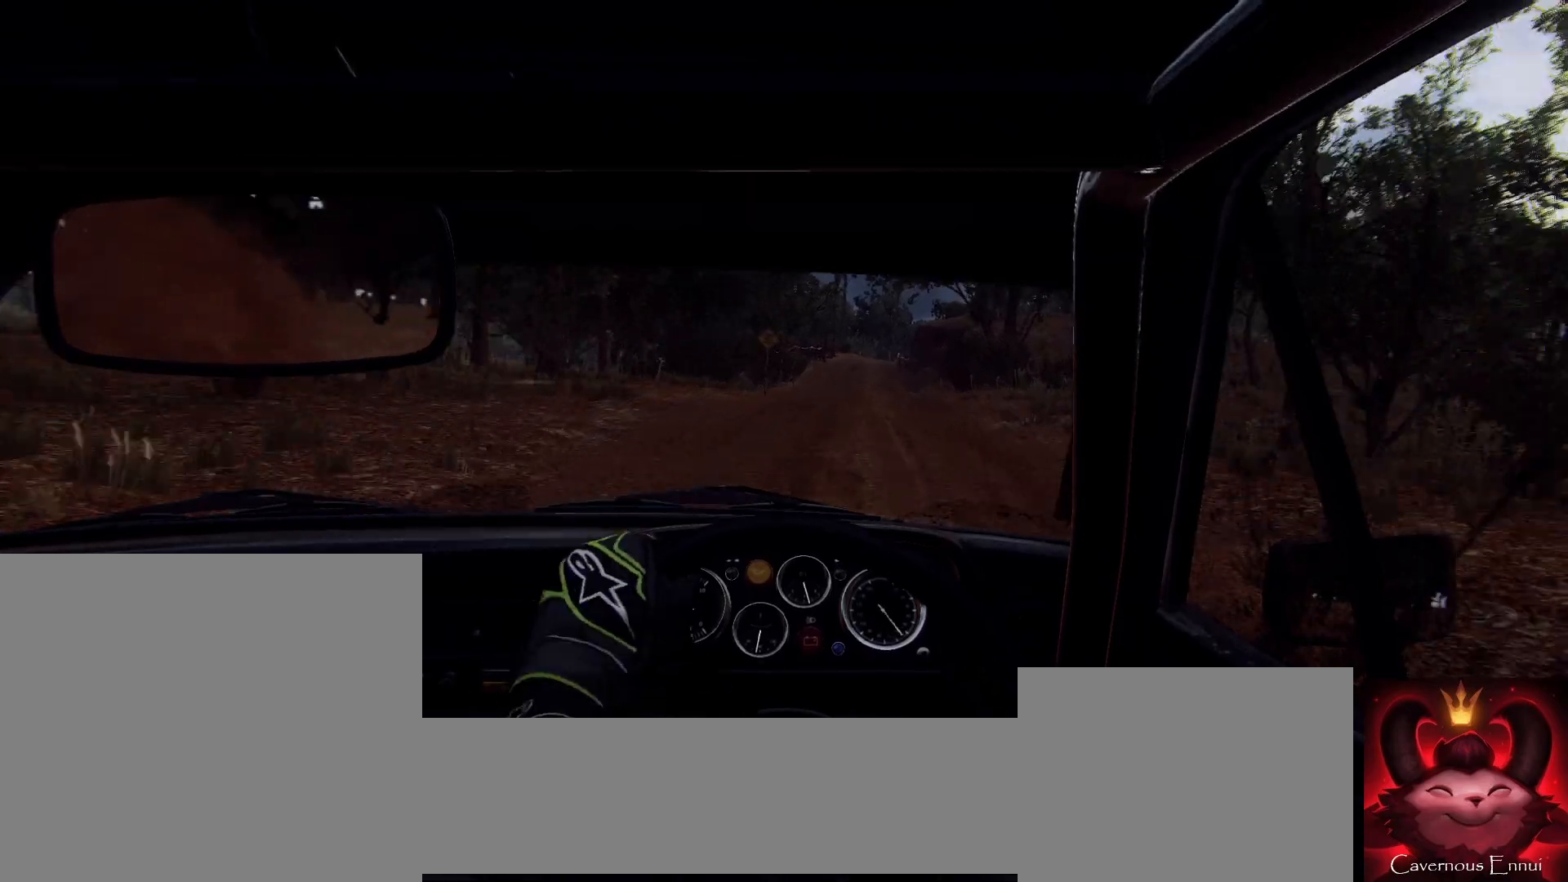
{"buttons": [], "left_stick": "center", "right_stick": "up", "events": [[100, "left_stick", "right"], [267, "left_stick", "center"], [433, "right_stick", "up"]]}
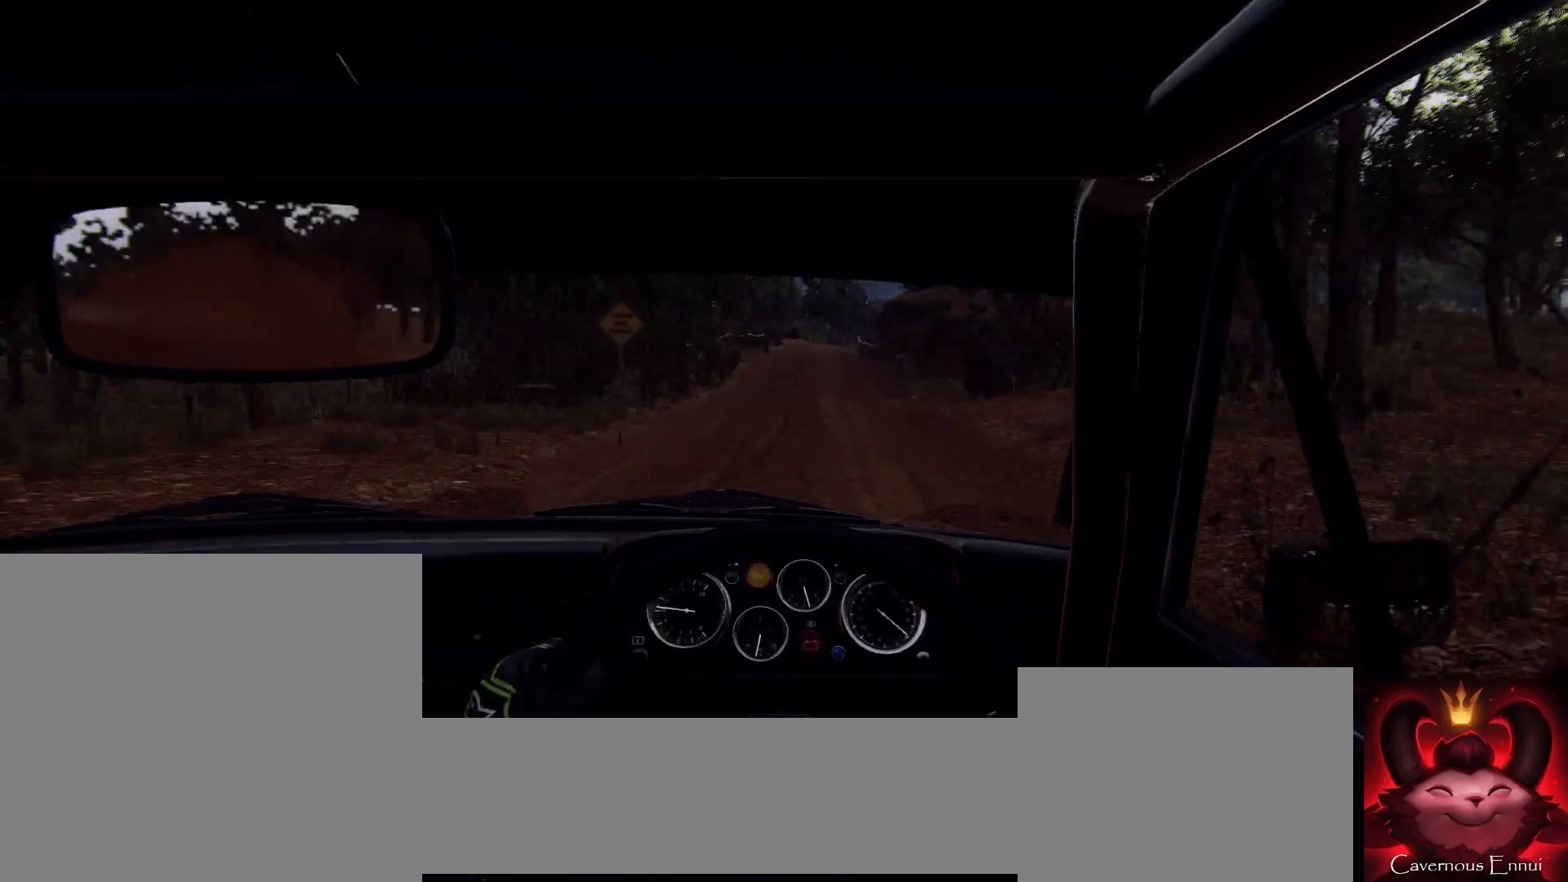
{"buttons": [], "left_stick": "down-left", "right_stick": "up", "events": [[100, "right_stick", "center"], [167, "left_stick", "right"], [300, "left_stick", "center"], [400, "left_stick", "down-left"], [500, "right_stick", "up"]]}
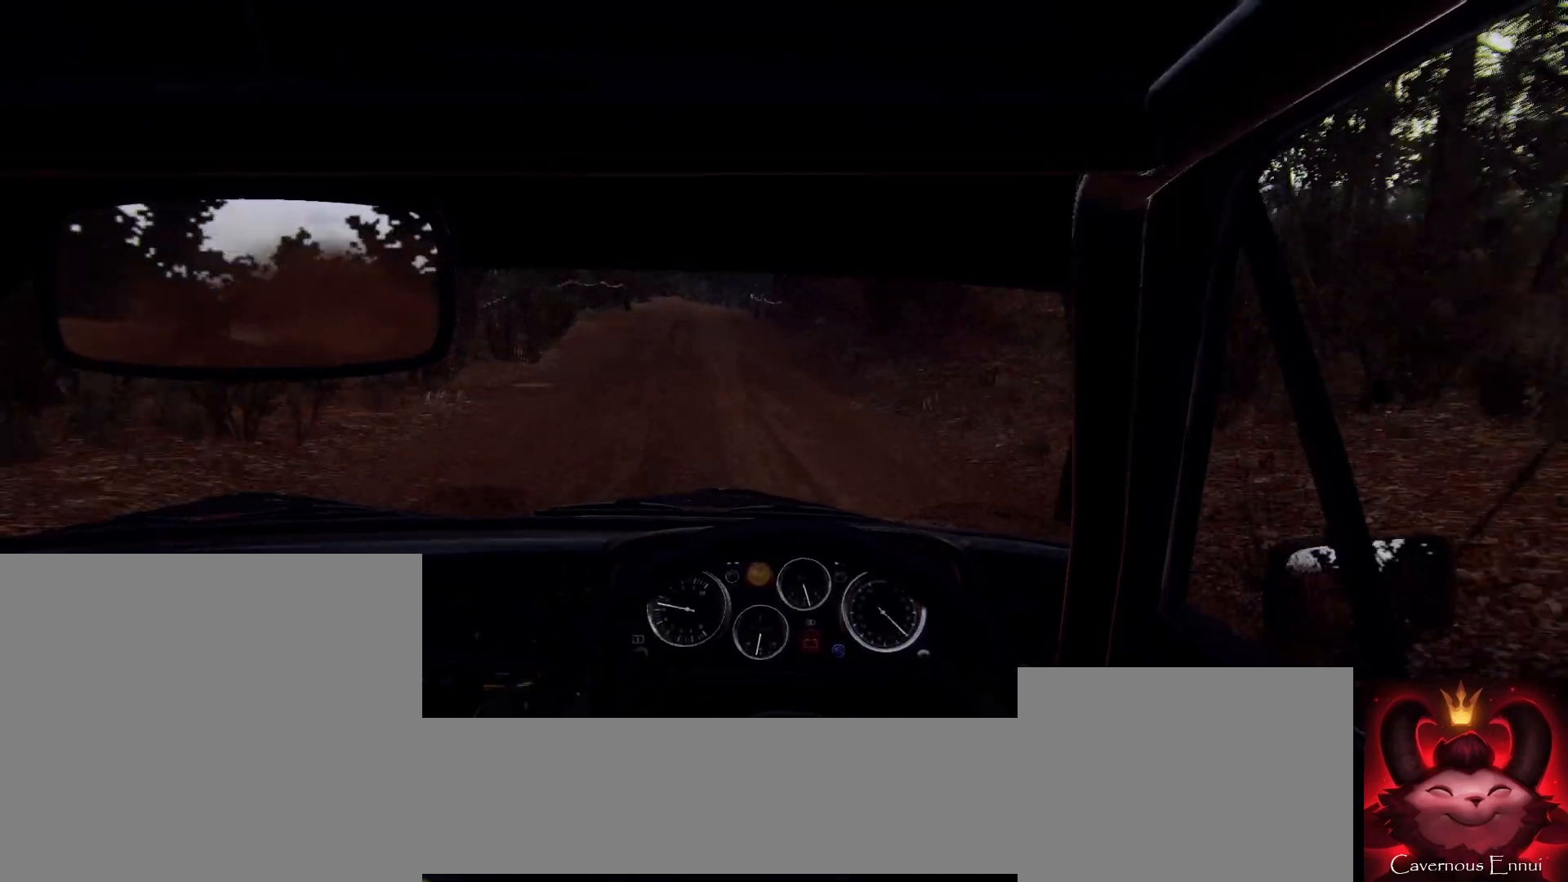
{"buttons": [], "left_stick": "down-left", "right_stick": "up", "events": [[133, "right_stick", "center"], [300, "left_stick", "center"], [433, "left_stick", "down-left"], [500, "right_stick", "up"]]}
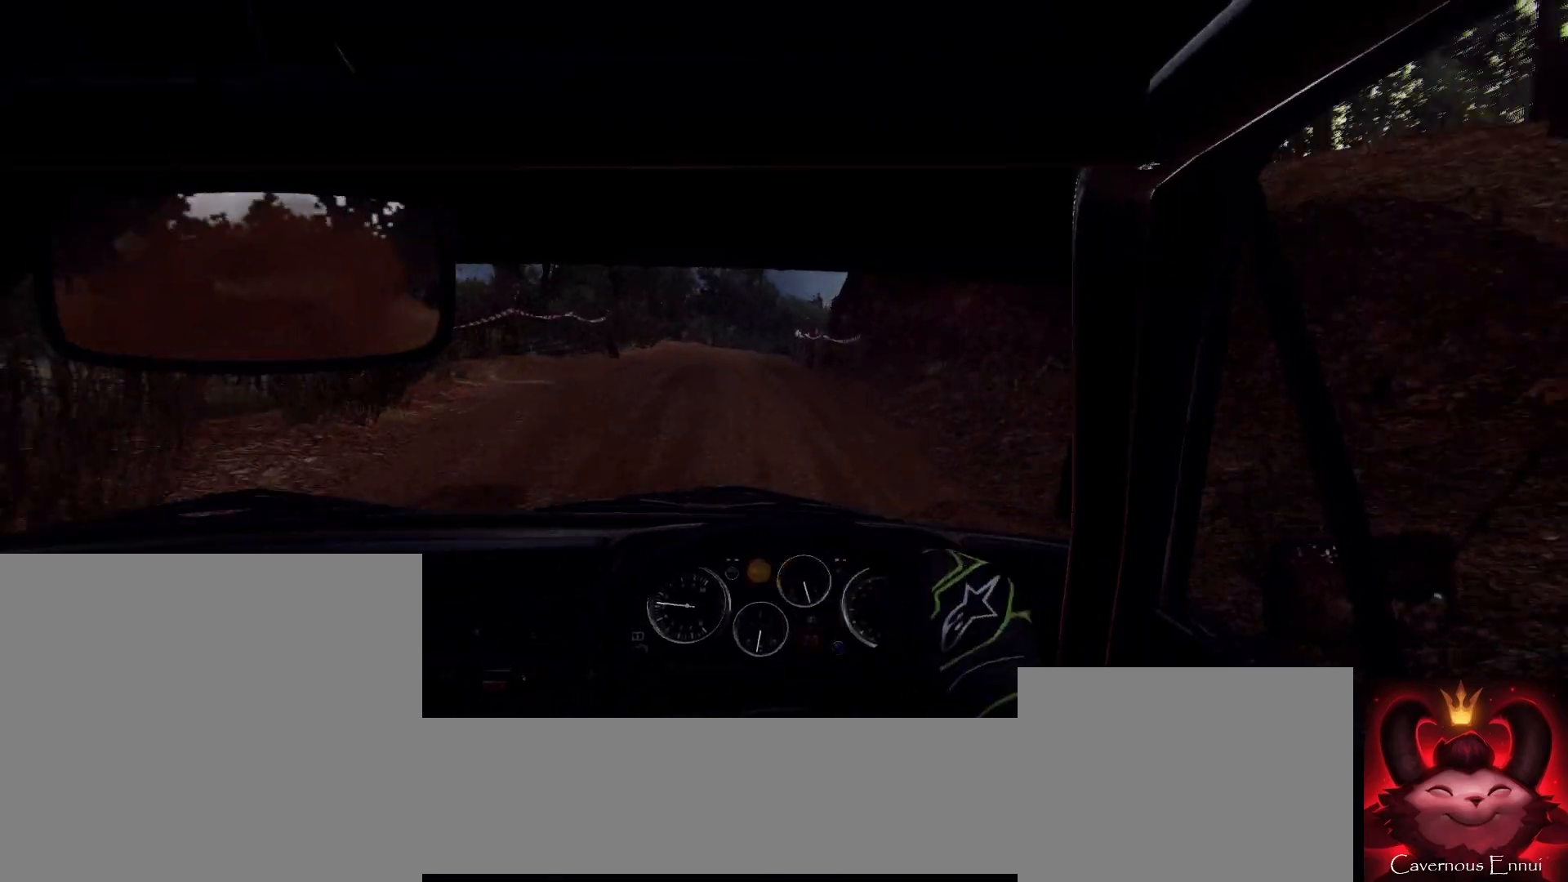
{"buttons": [], "left_stick": "right", "right_stick": "center", "events": [[67, "left_stick", "center"], [100, "right_stick", "center"], [200, "left_stick", "right"]]}
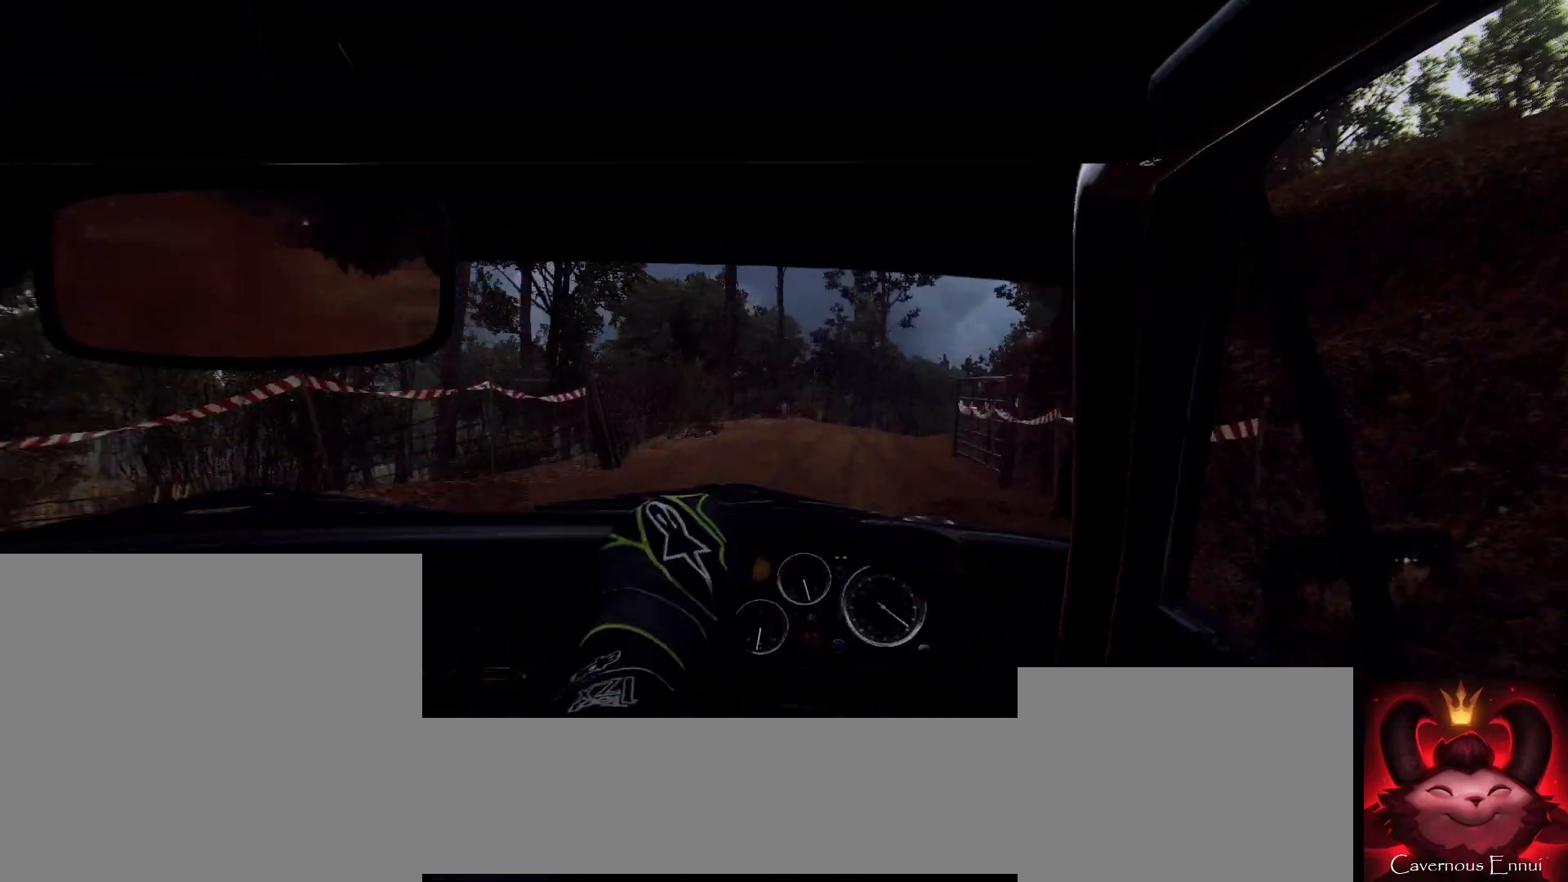
{"buttons": [], "left_stick": "down-left", "right_stick": "center", "events": [[67, "right_stick", "up"], [167, "left_stick", "center"], [200, "right_stick", "center"], [400, "left_stick", "down-left"]]}
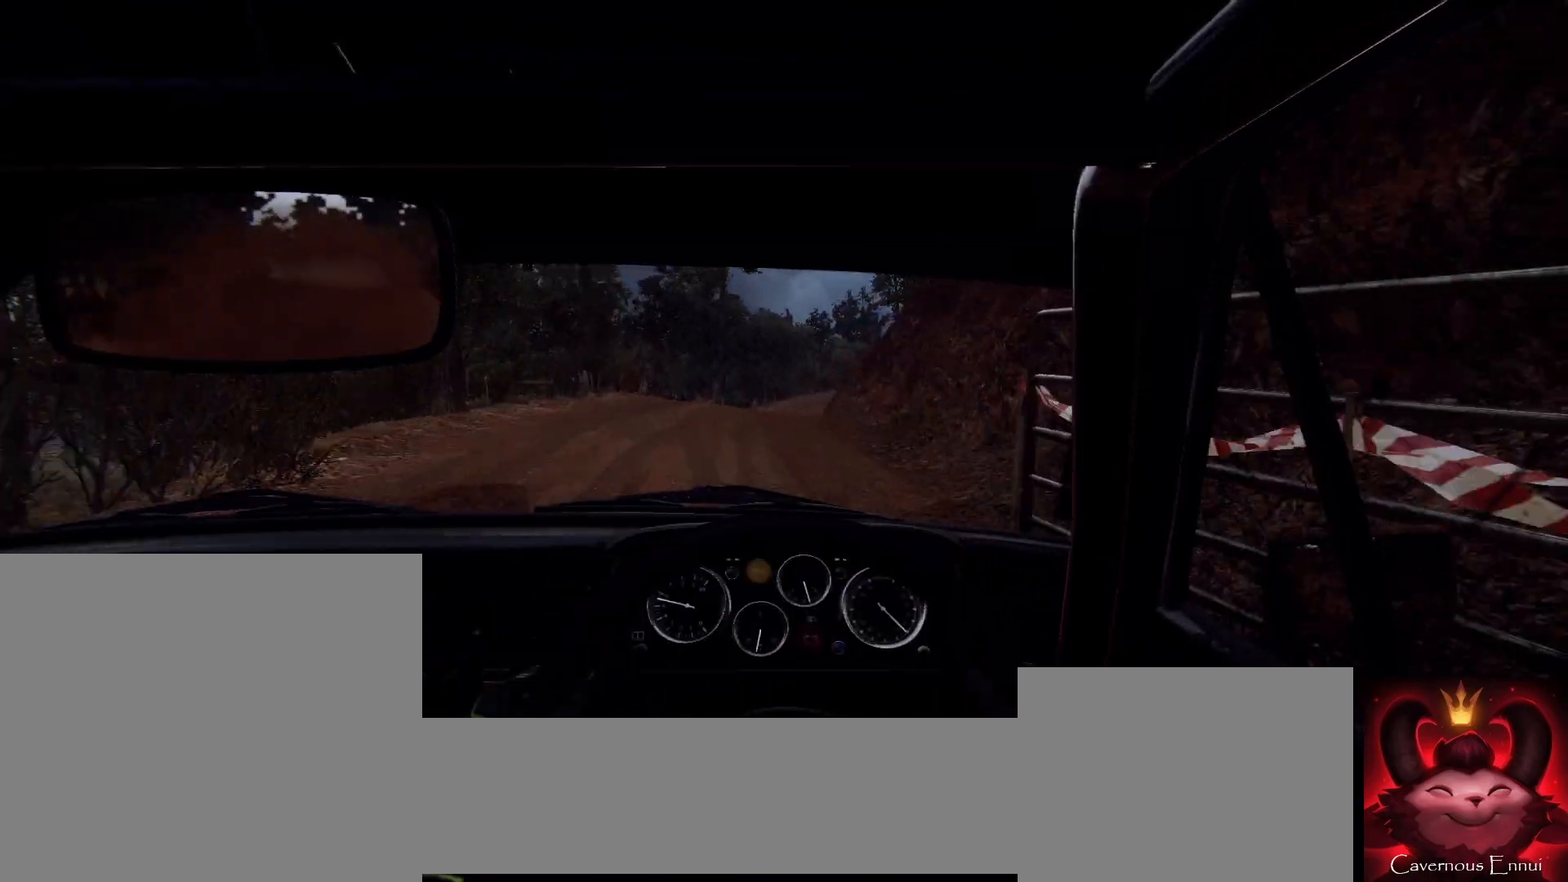
{"buttons": [], "left_stick": "center", "right_stick": "up", "events": [[33, "left_stick", "center"], [33, "right_stick", "up"], [133, "left_stick", "left"], [500, "left_stick", "center"]]}
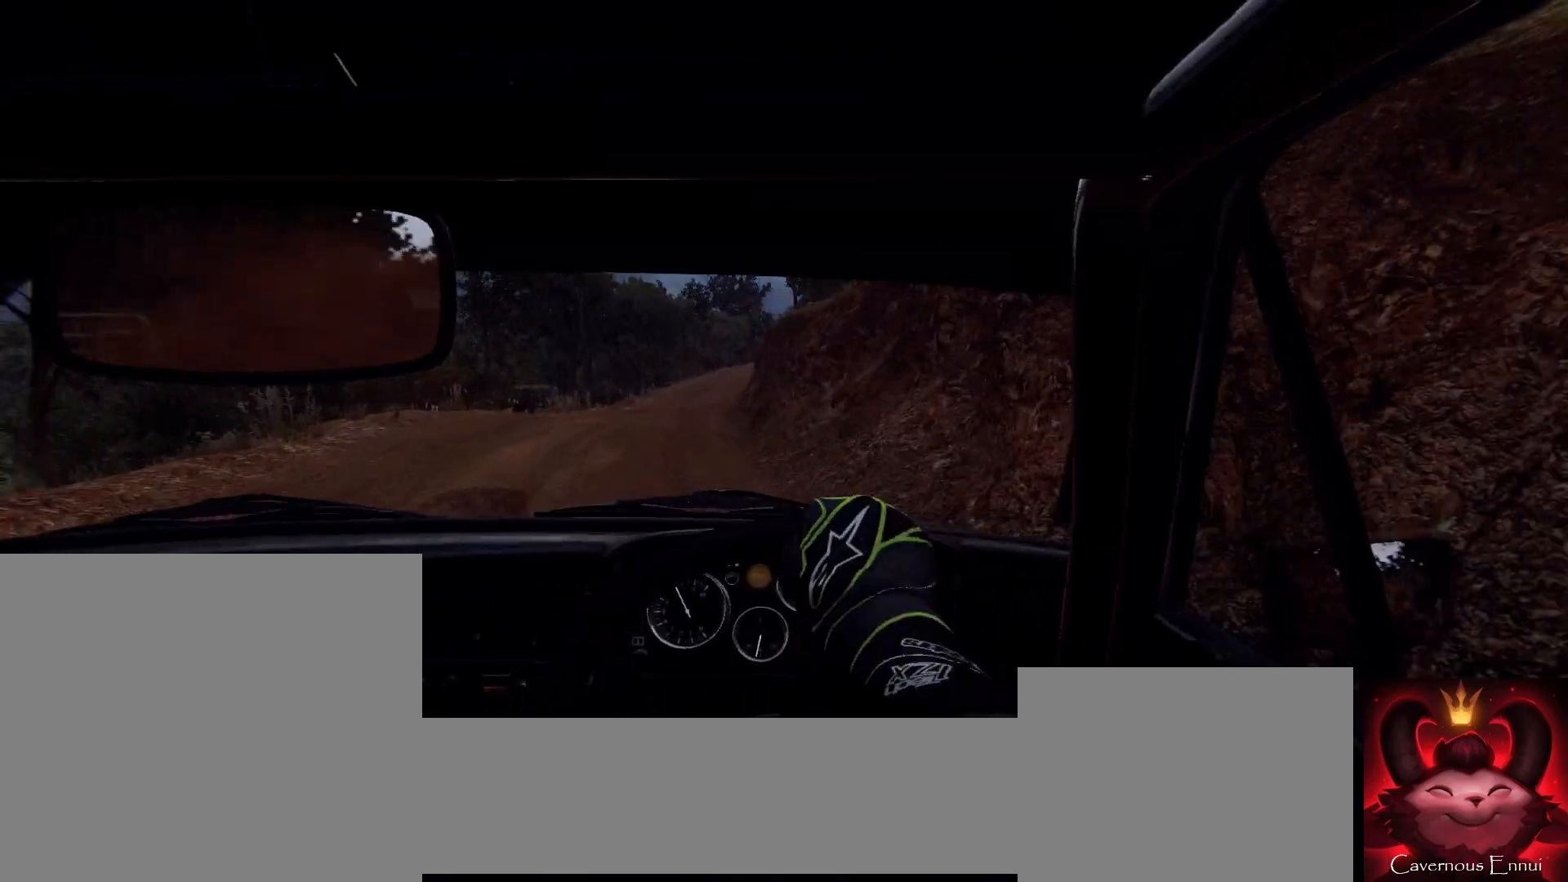
{"buttons": [], "left_stick": "center", "right_stick": "center", "events": [[100, "left_stick", "left"], [467, "left_stick", "center"], [500, "right_stick", "center"]]}
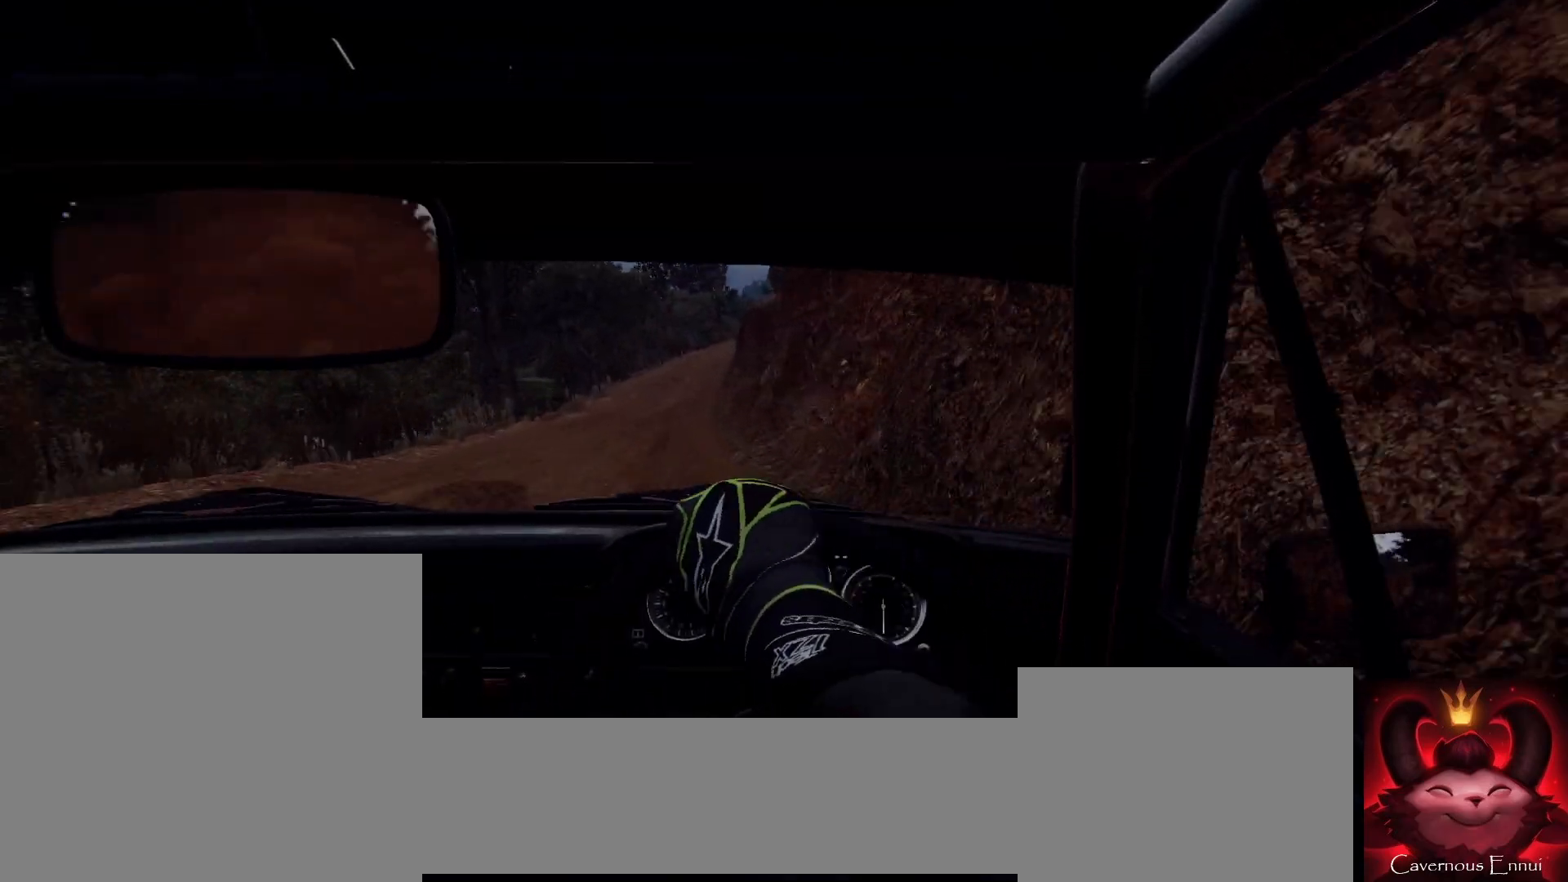
{"buttons": [], "left_stick": "right", "right_stick": "up", "events": [[67, "left_stick", "left"], [167, "right_stick", "up"], [200, "left_stick", "center"], [300, "right_stick", "center"], [333, "left_stick", "right"], [500, "right_stick", "up"]]}
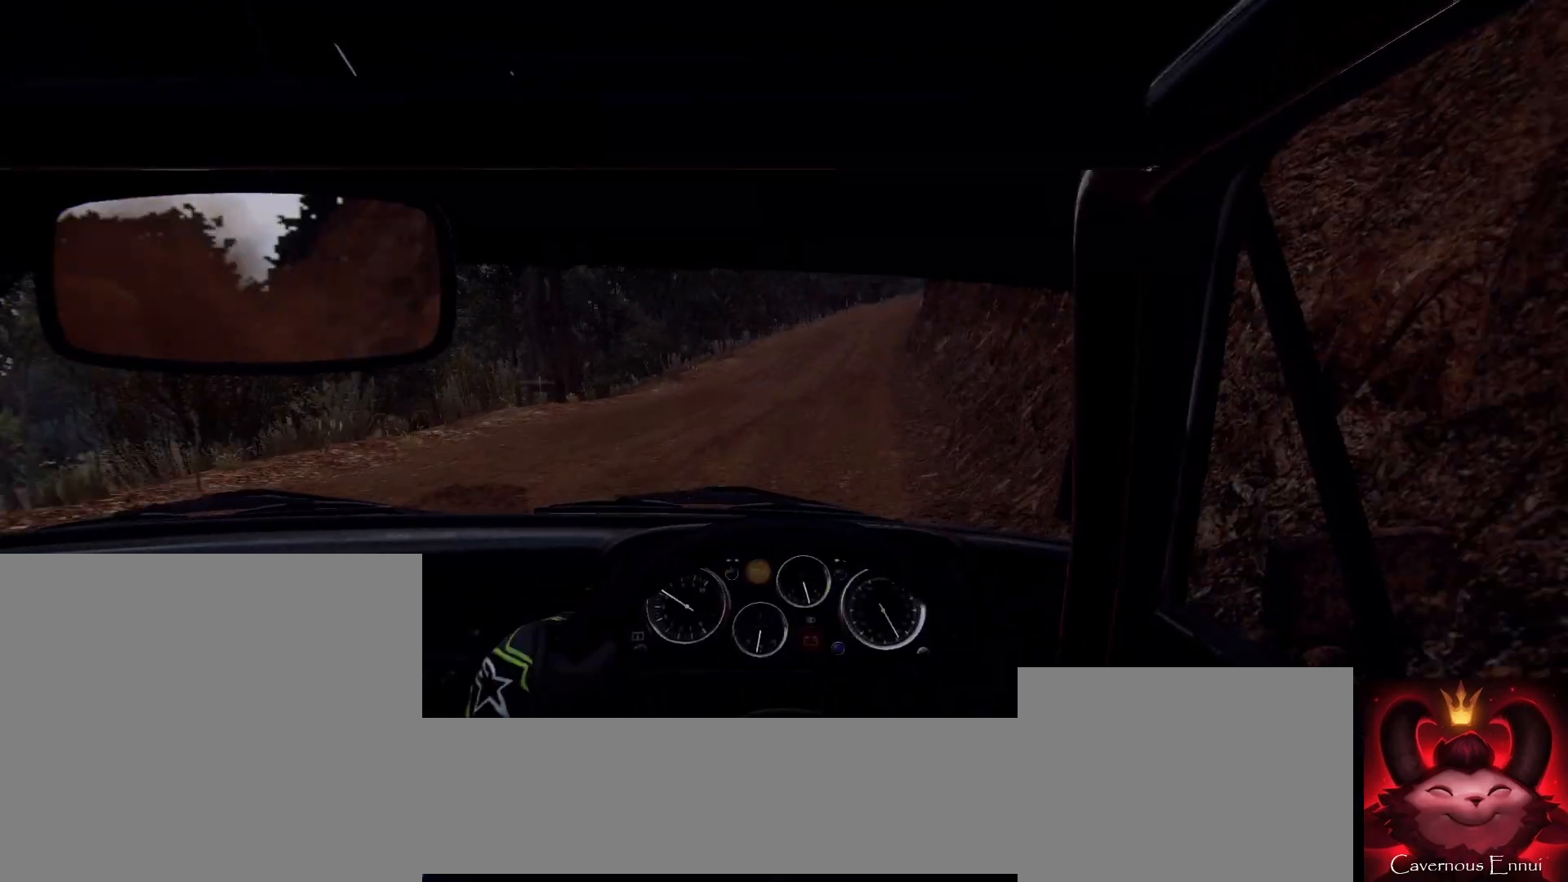
{"buttons": [], "left_stick": "center", "right_stick": "up", "events": [[133, "left_stick", "center"], [133, "right_stick", "center"], [300, "left_stick", "right"], [300, "right_stick", "up"], [467, "left_stick", "center"]]}
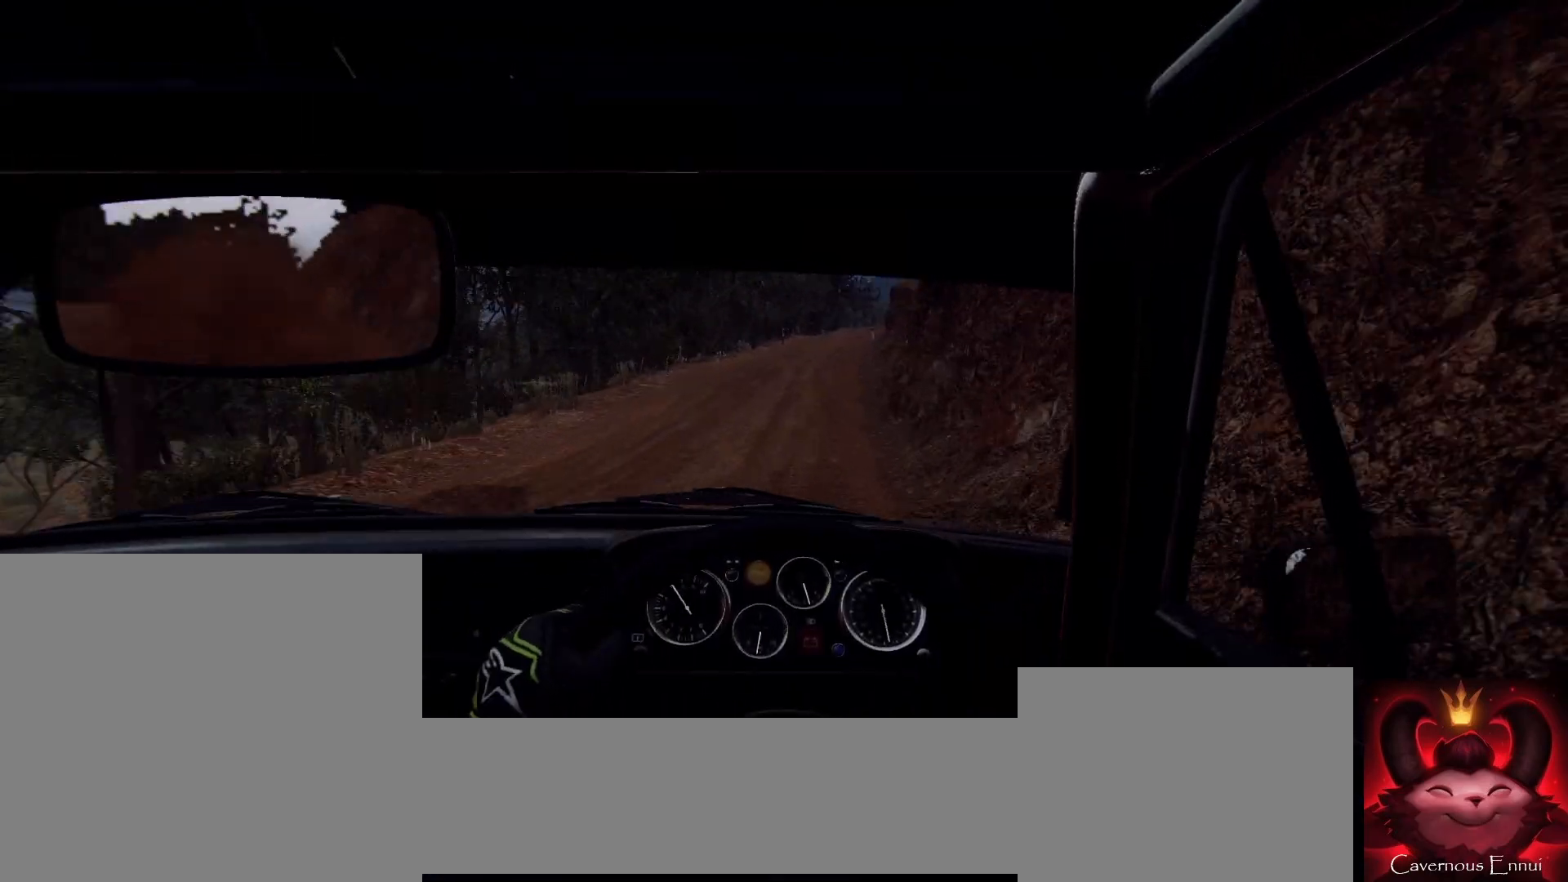
{"buttons": [], "left_stick": "left", "right_stick": "up", "events": [[200, "left_stick", "left"]]}
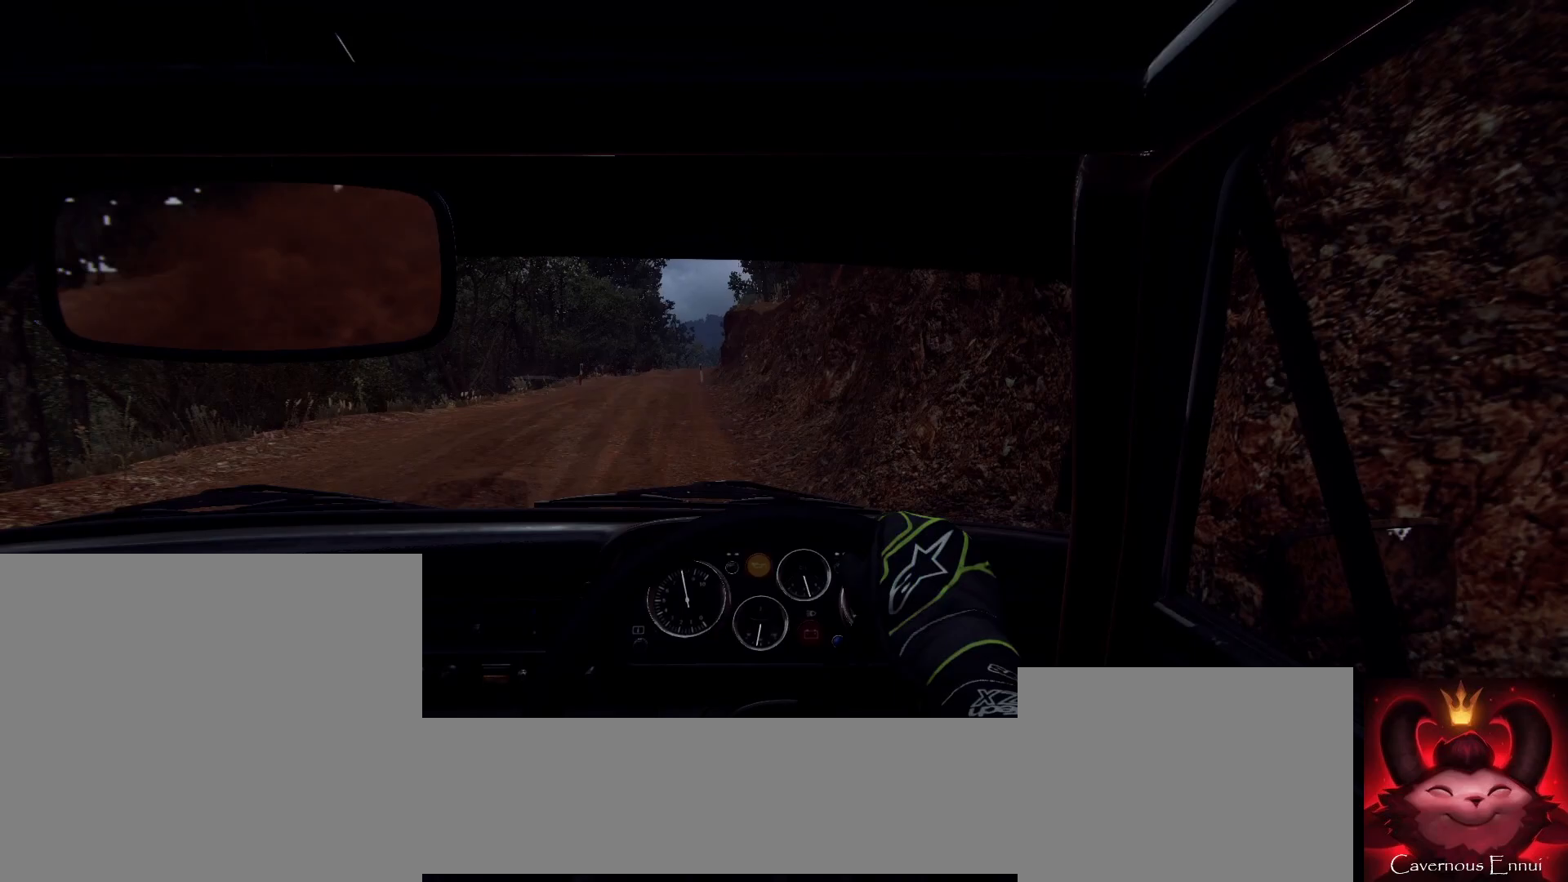
{"buttons": [], "left_stick": "right", "right_stick": "center", "events": [[33, "right_stick", "center"], [233, "left_stick", "center"], [367, "right_stick", "up"], [467, "left_stick", "right"], [467, "right_stick", "center"]]}
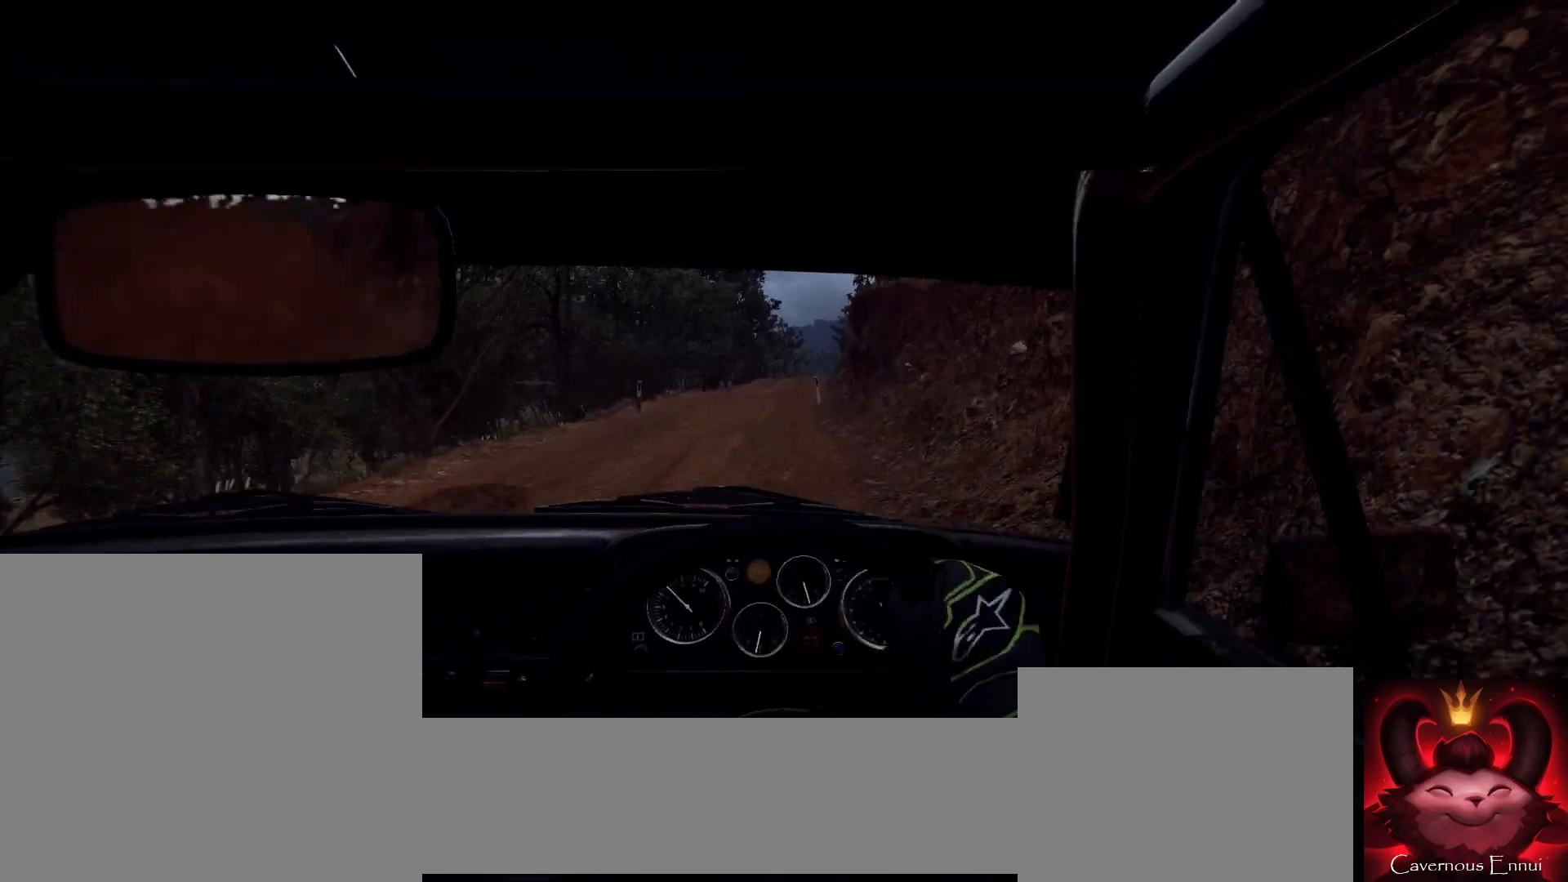
{"buttons": [], "left_stick": "center", "right_stick": "center", "events": [[200, "right_stick", "up"], [267, "left_stick", "center"], [333, "right_stick", "center"], [367, "left_stick", "right"], [500, "left_stick", "center"]]}
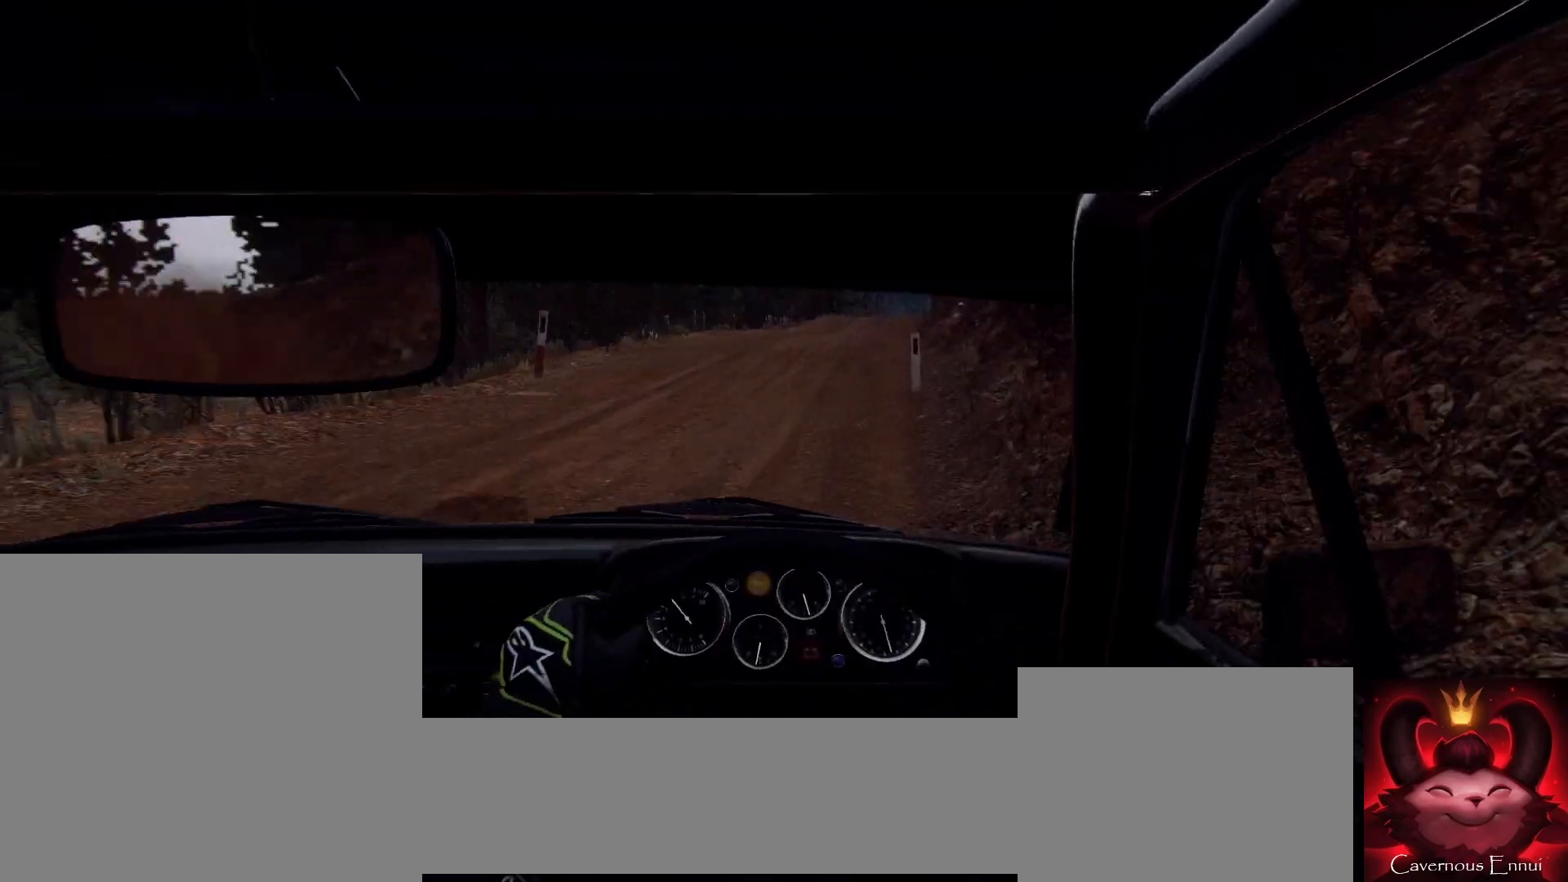
{"buttons": [], "left_stick": "right", "right_stick": "center", "events": [[133, "left_stick", "right"], [200, "right_stick", "up"], [267, "left_stick", "center"], [467, "left_stick", "right"], [500, "right_stick", "center"]]}
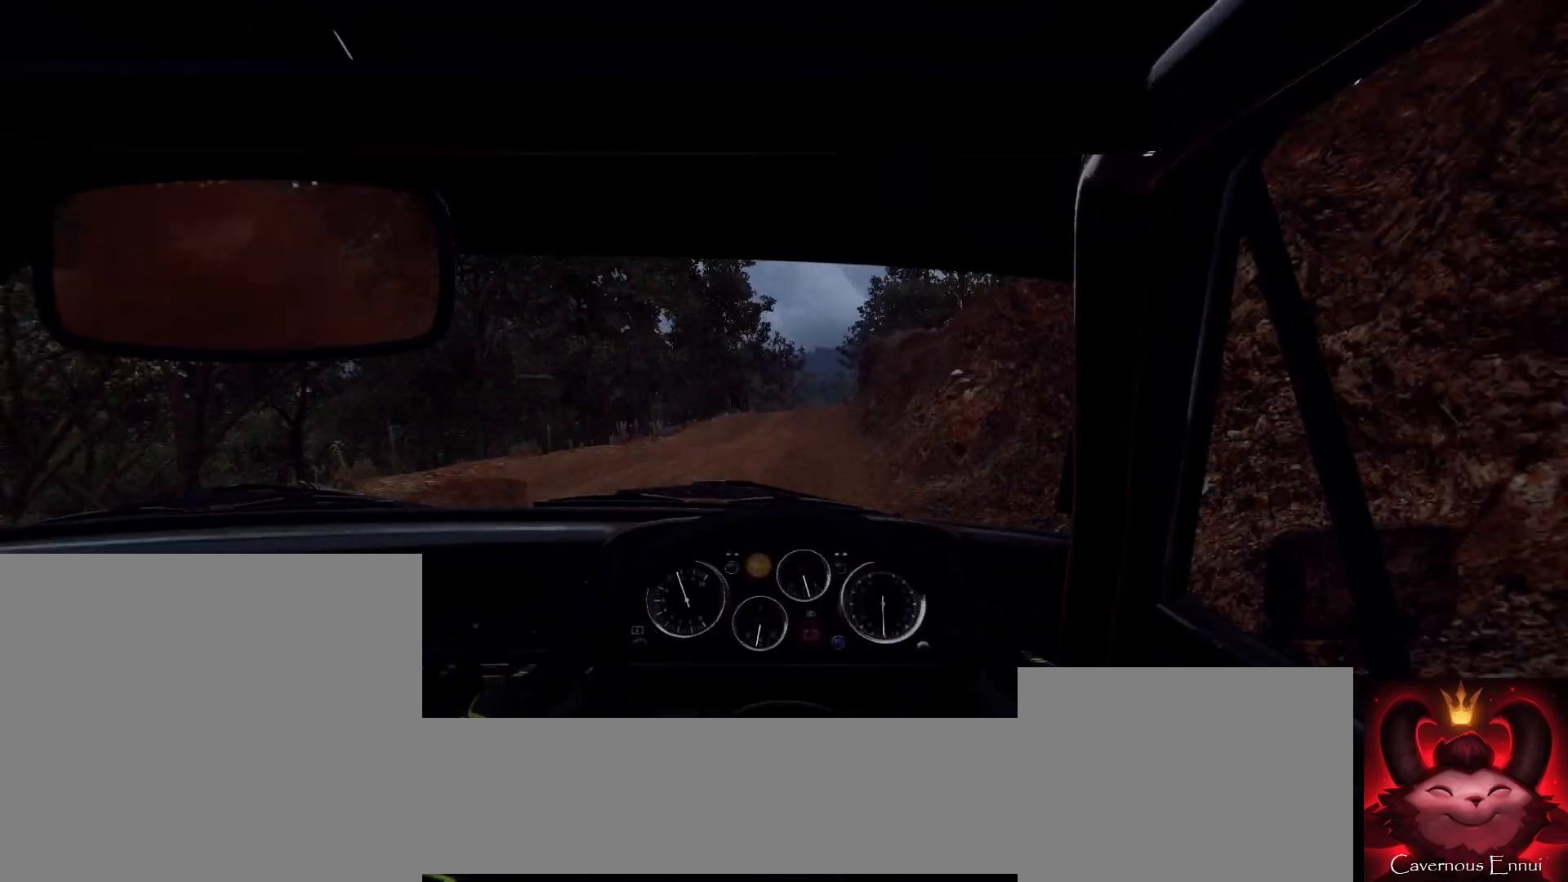
{"buttons": [], "left_stick": "down-left", "right_stick": "center", "events": [[133, "left_stick", "center"], [233, "left_stick", "down-left"]]}
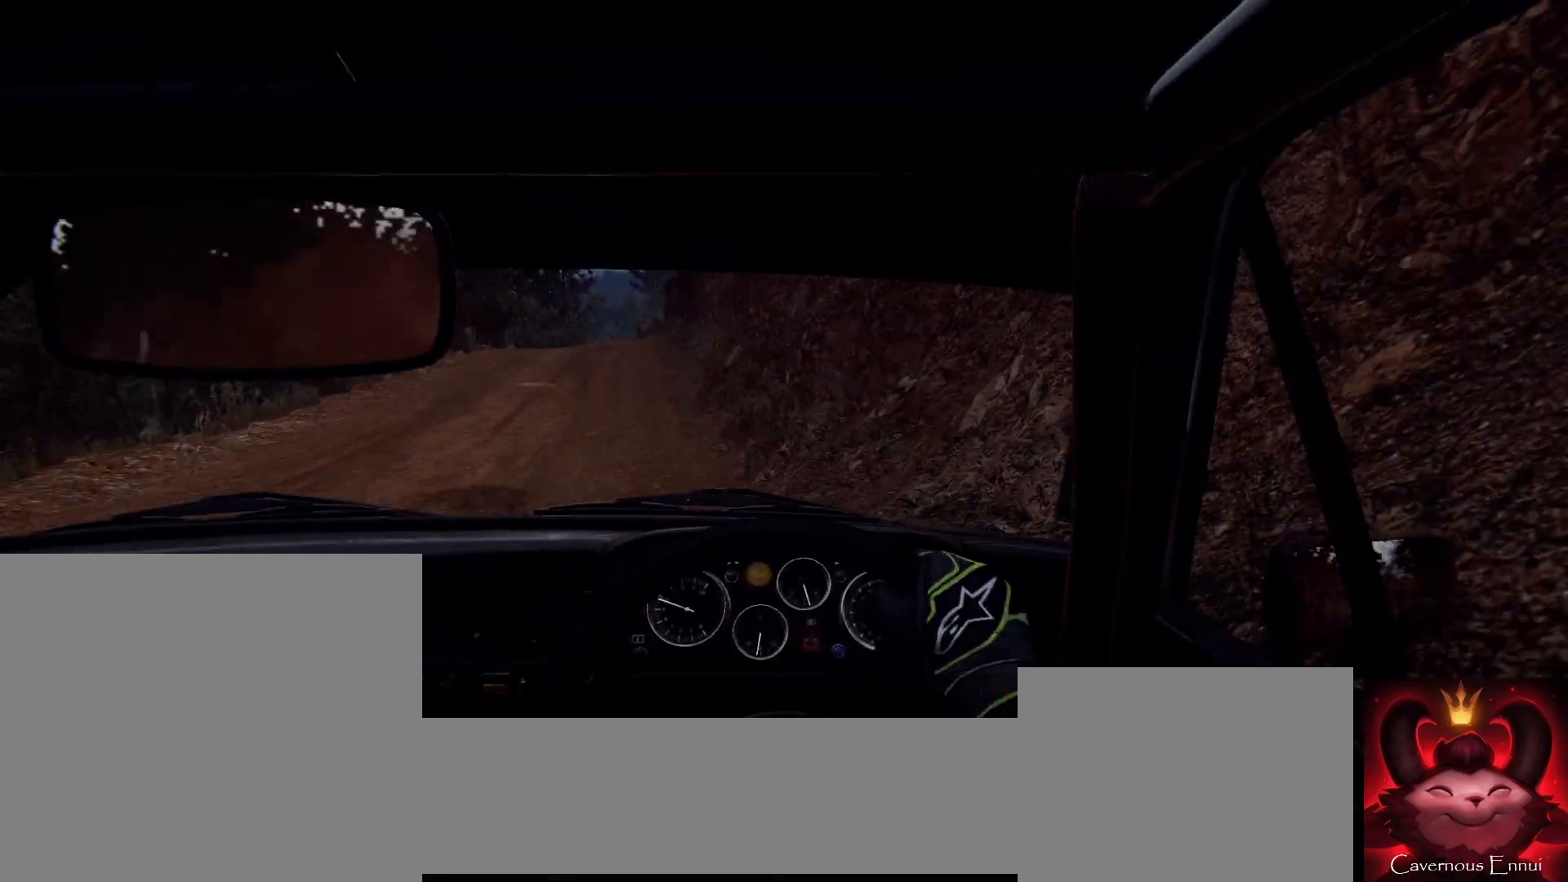
{"buttons": [], "left_stick": "center", "right_stick": "center", "events": [[367, "left_stick", "center"]]}
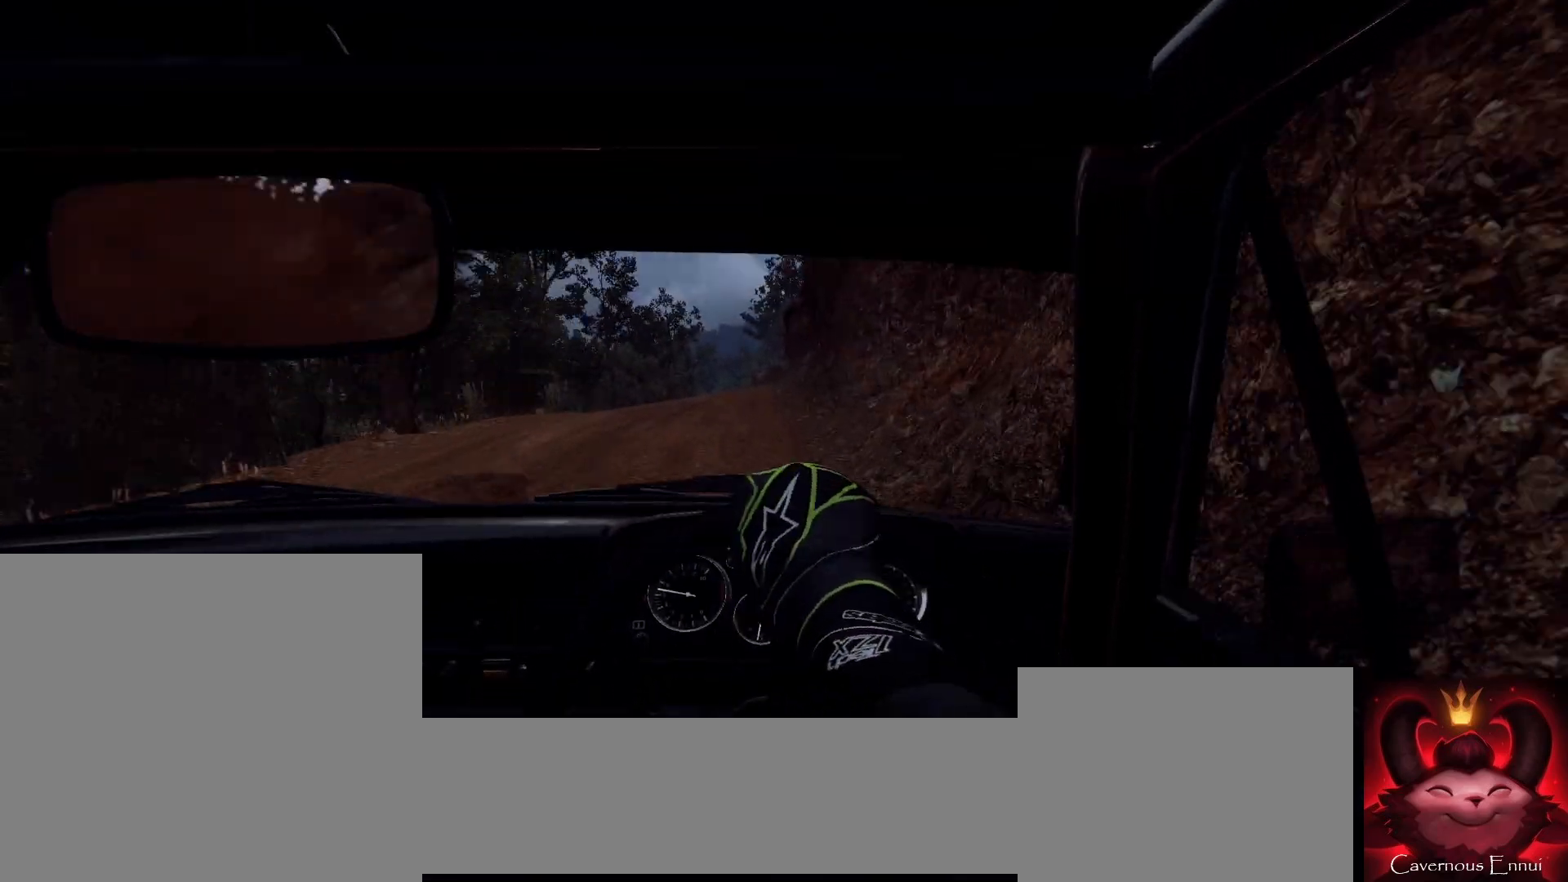
{"buttons": [], "left_stick": "right", "right_stick": "center", "events": [[100, "left_stick", "right"], [300, "left_stick", "center"], [500, "left_stick", "right"]]}
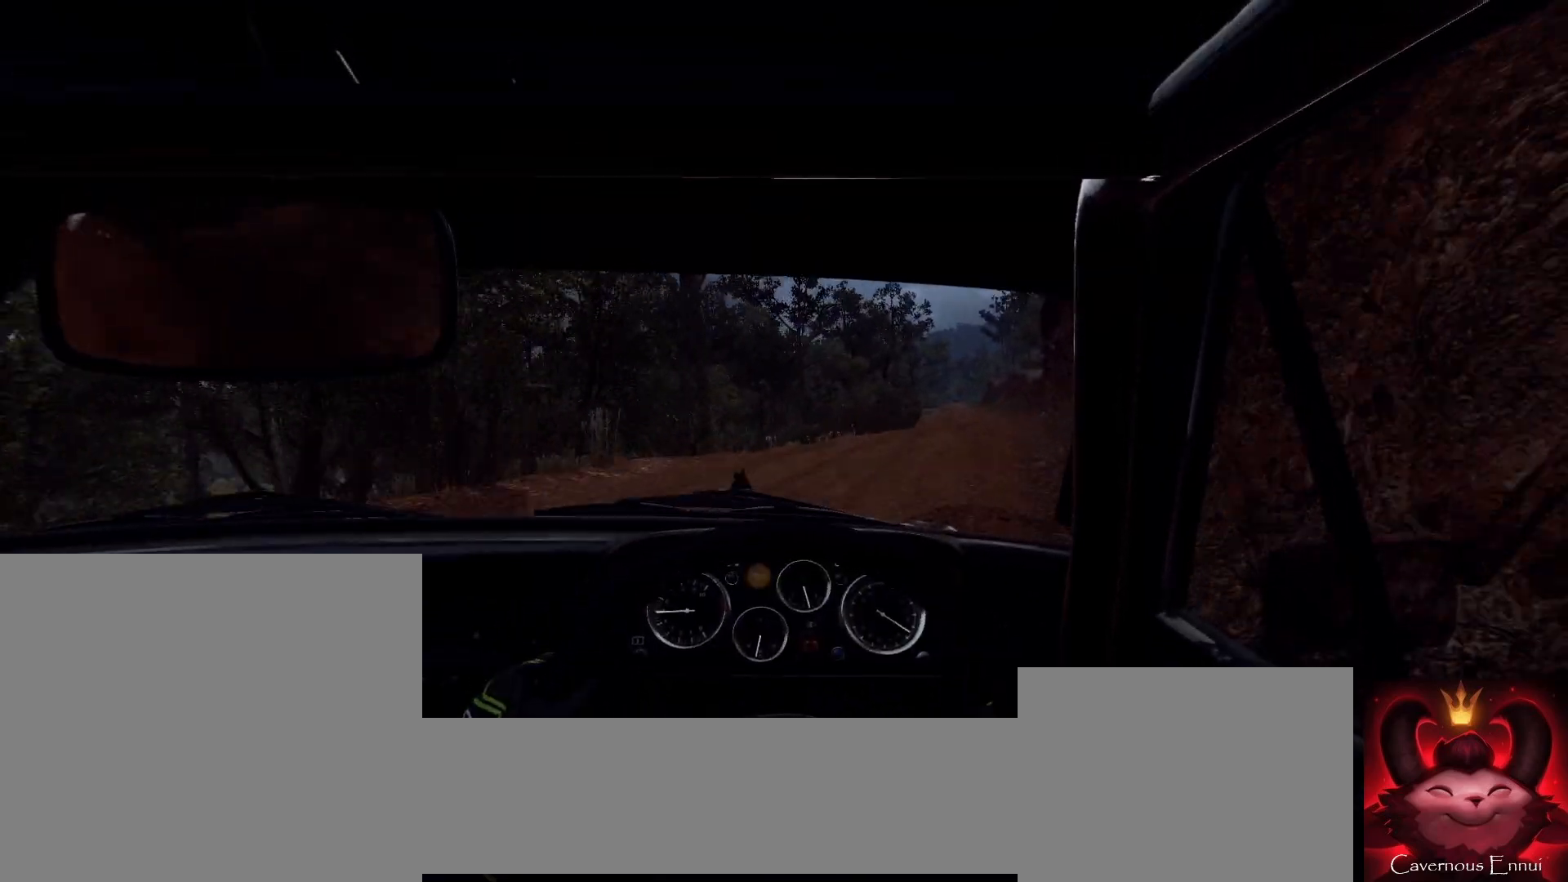
{"buttons": [], "left_stick": "right", "right_stick": "center", "events": []}
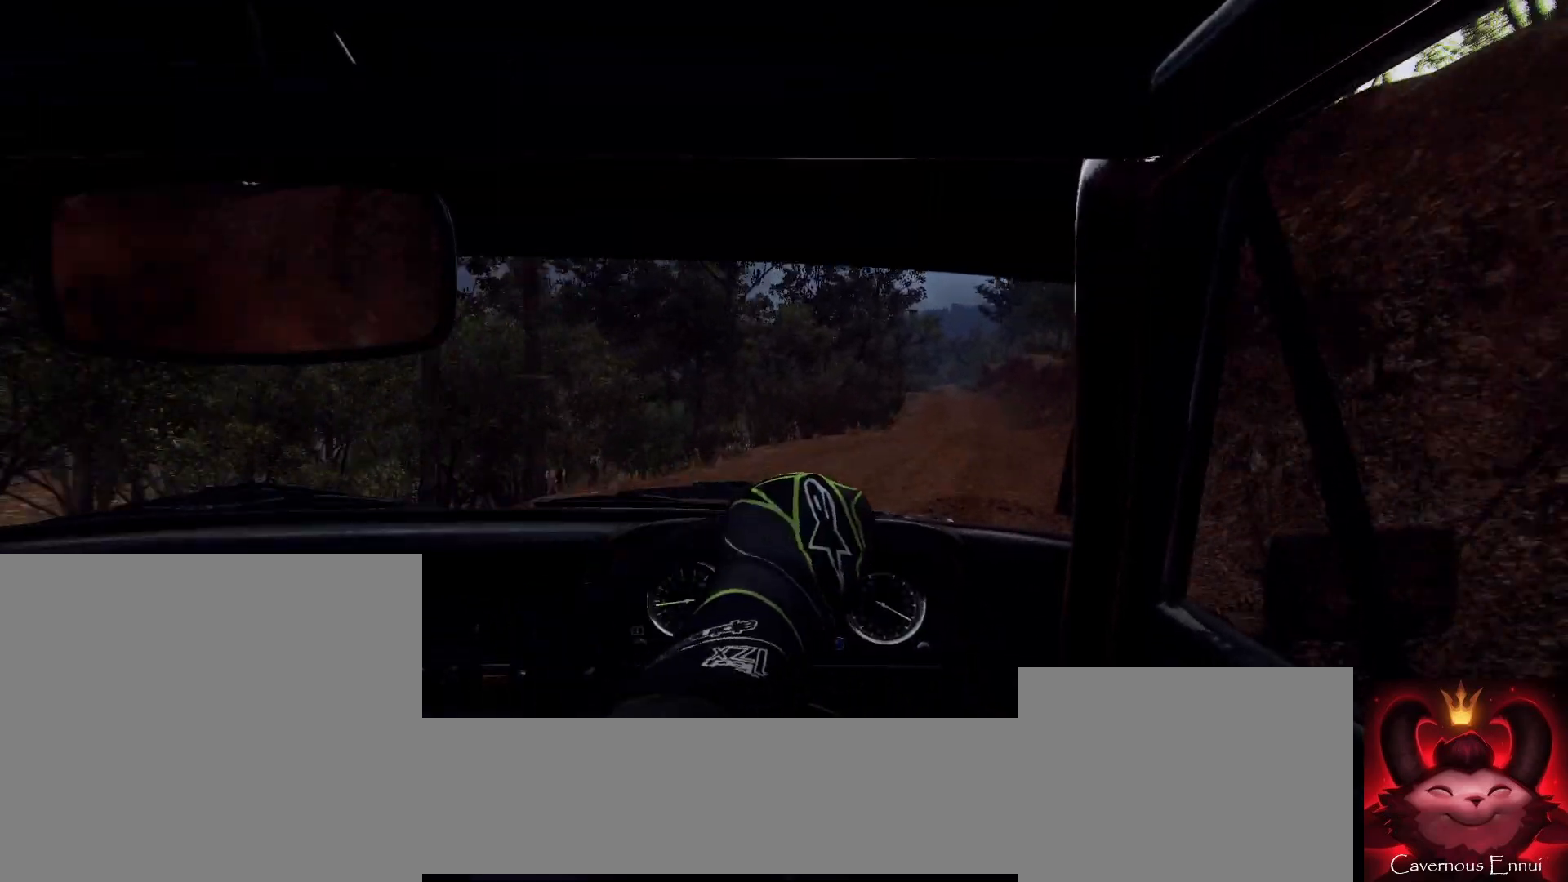
{"buttons": [], "left_stick": "center", "right_stick": "up", "events": [[67, "left_stick", "center"], [133, "right_stick", "up"], [200, "left_stick", "down-left"], [233, "right_stick", "center"], [400, "right_stick", "up"], [500, "left_stick", "center"]]}
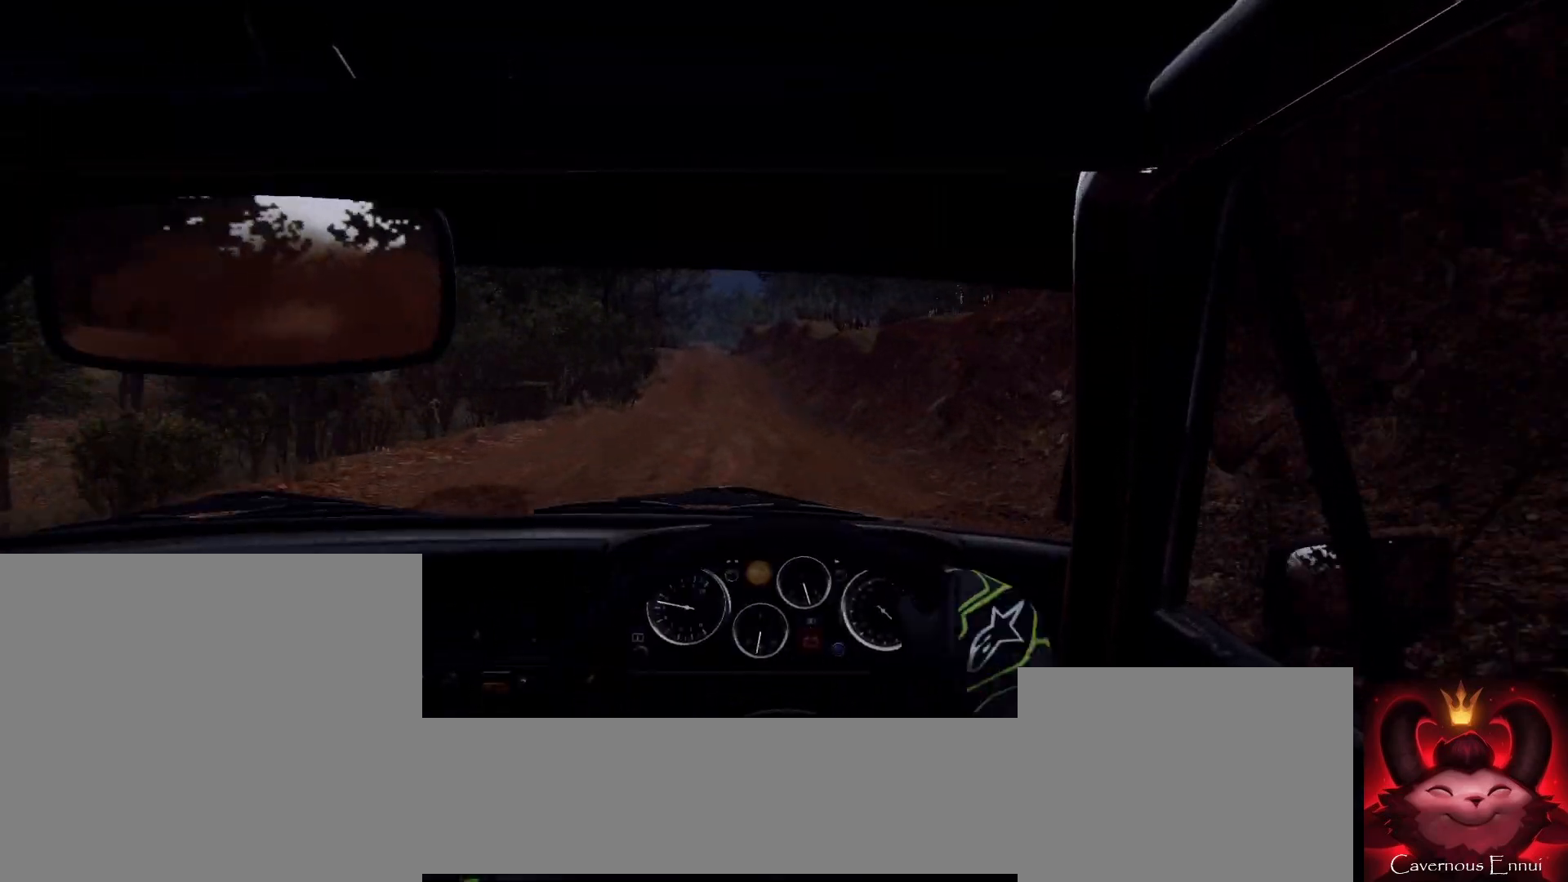
{"buttons": [], "left_stick": "left", "right_stick": "up", "events": [[100, "left_stick", "left"], [333, "left_stick", "center"], [467, "left_stick", "left"]]}
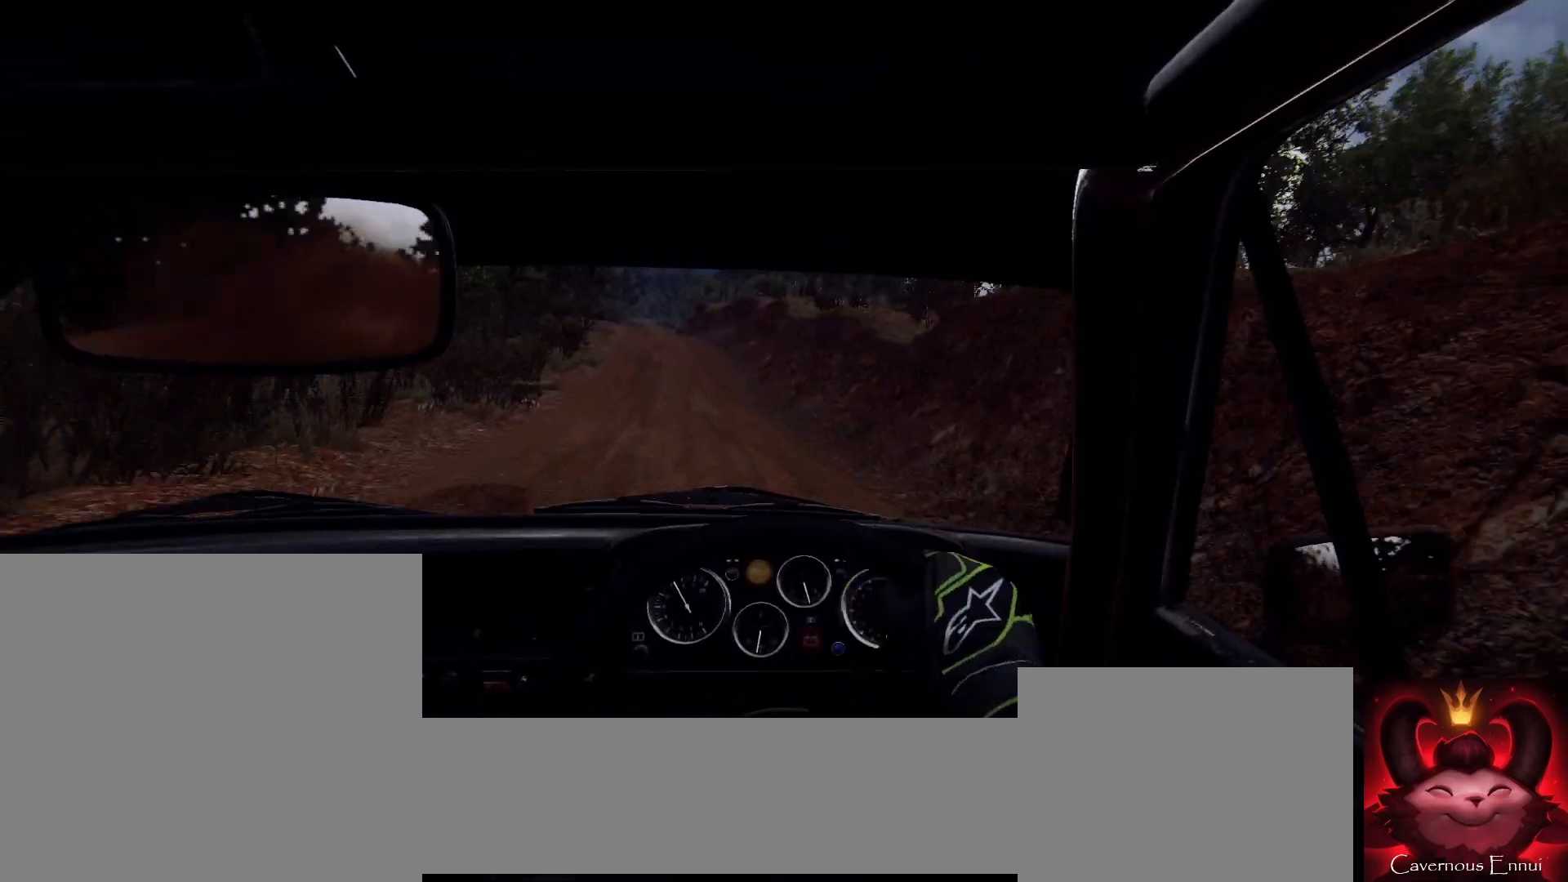
{"buttons": [], "left_stick": "left", "right_stick": "up", "events": [[167, "right_stick", "center"], [333, "left_stick", "center"], [333, "right_stick", "up"], [433, "left_stick", "left"]]}
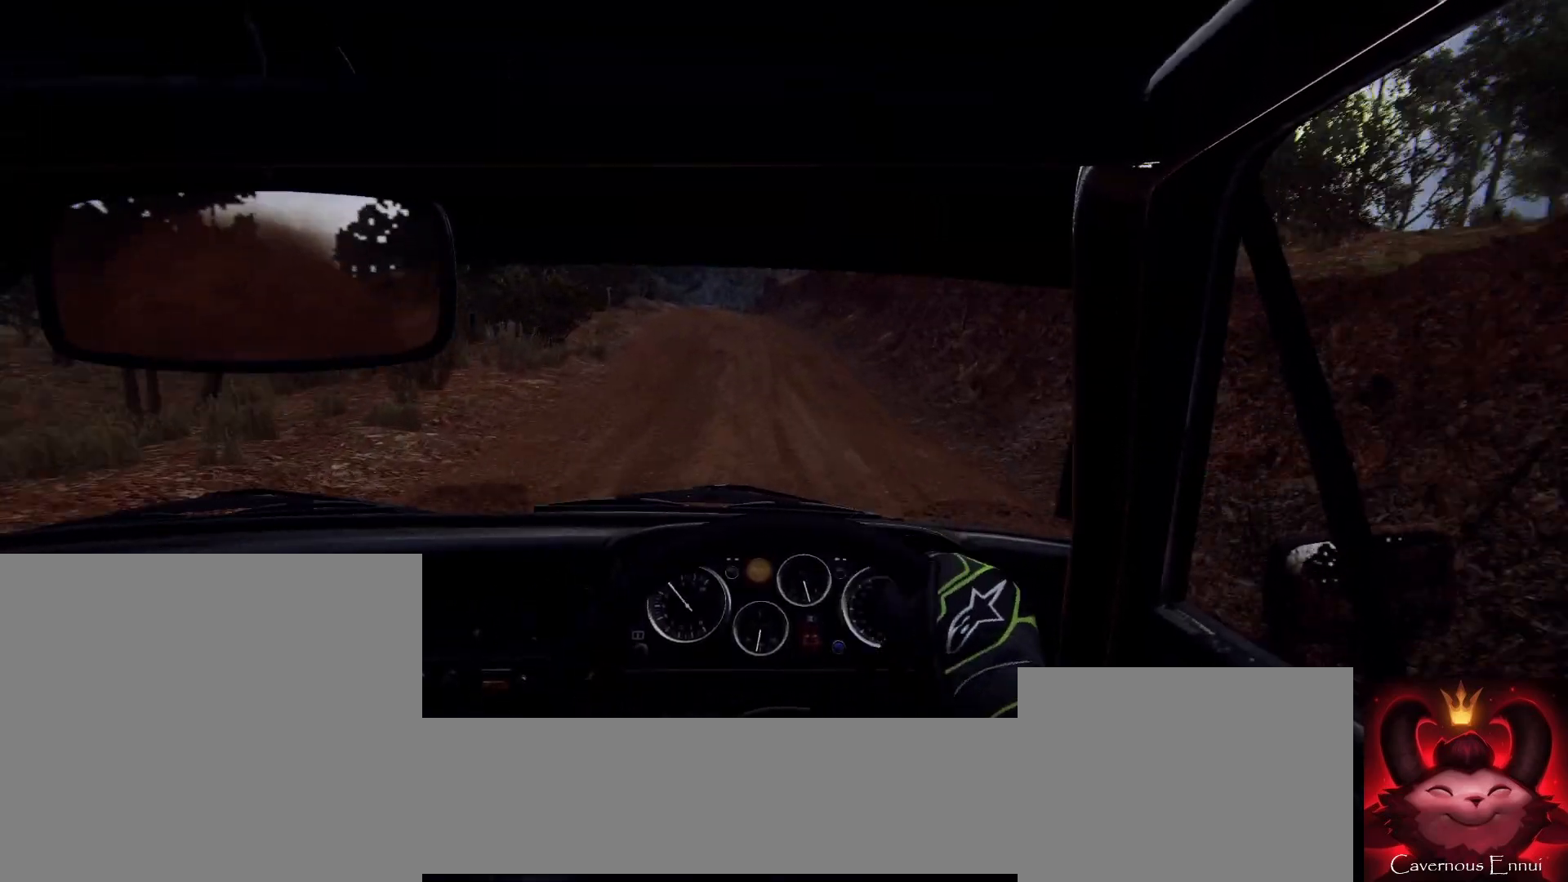
{"buttons": [], "left_stick": "center", "right_stick": "up", "events": [[133, "left_stick", "center"], [333, "left_stick", "right"], [467, "left_stick", "center"]]}
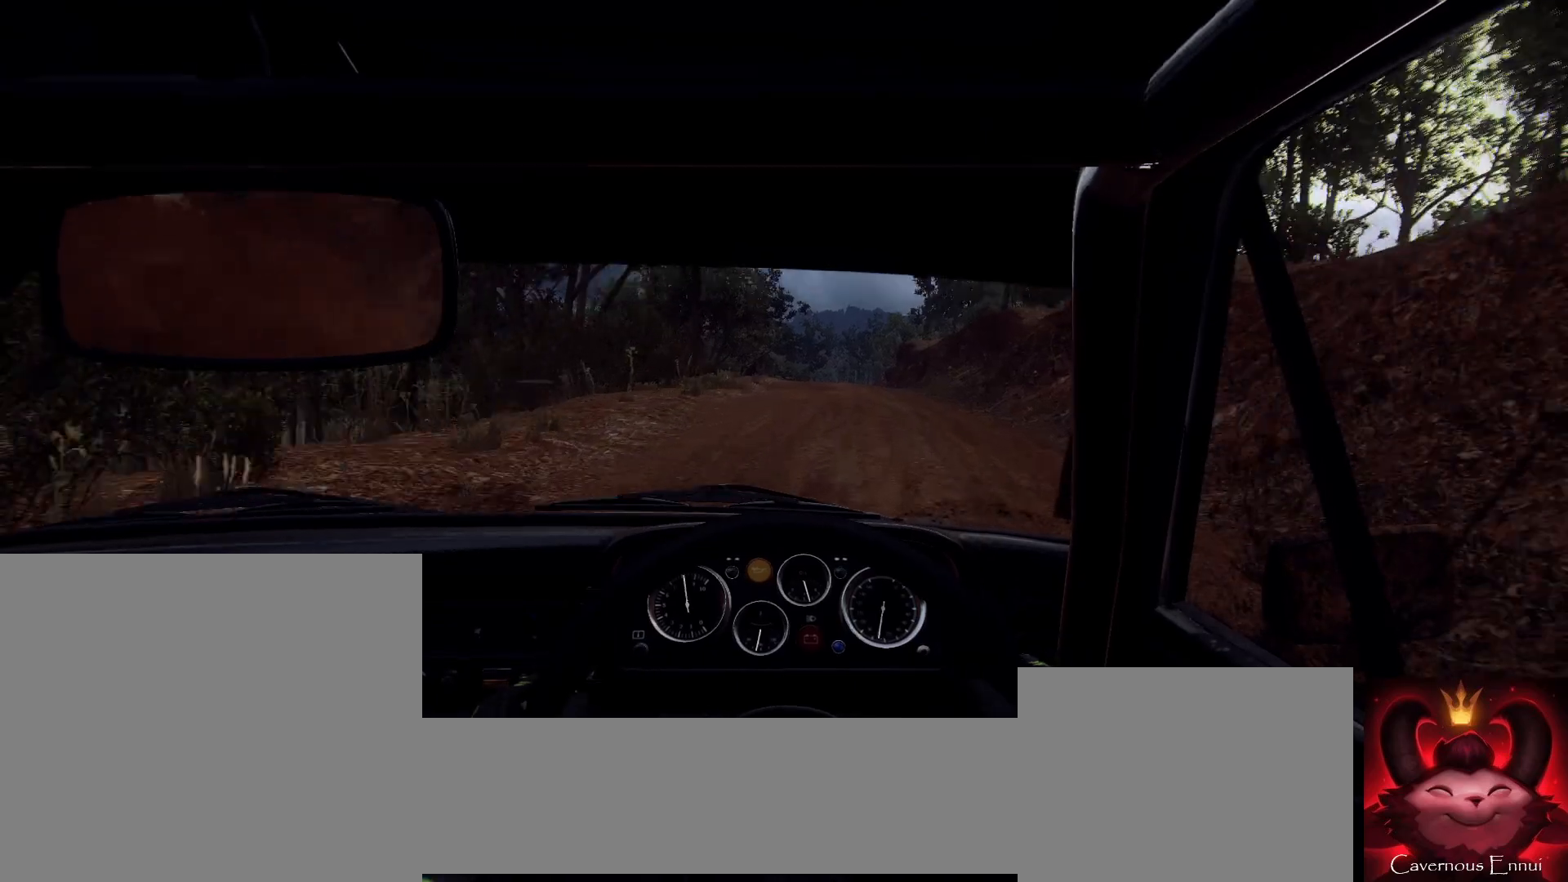
{"buttons": [], "left_stick": "center", "right_stick": "up", "events": [[67, "left_stick", "right"], [67, "right_stick", "center"], [300, "left_stick", "center"], [333, "right_stick", "up"]]}
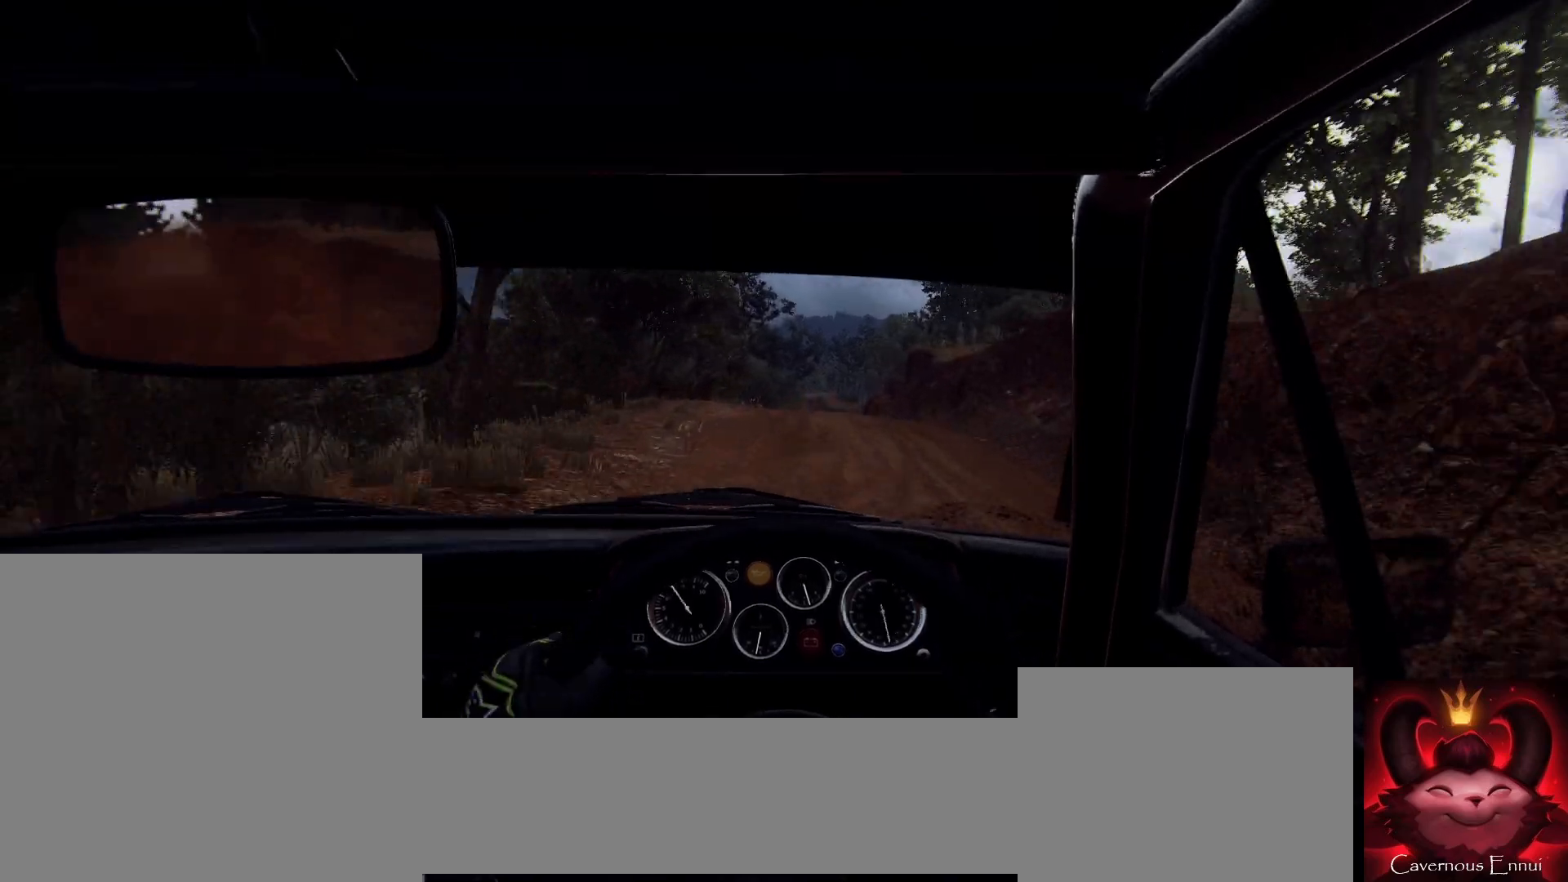
{"buttons": [], "left_stick": "down-left", "right_stick": "center", "events": [[467, "left_stick", "down-left"], [500, "right_stick", "center"]]}
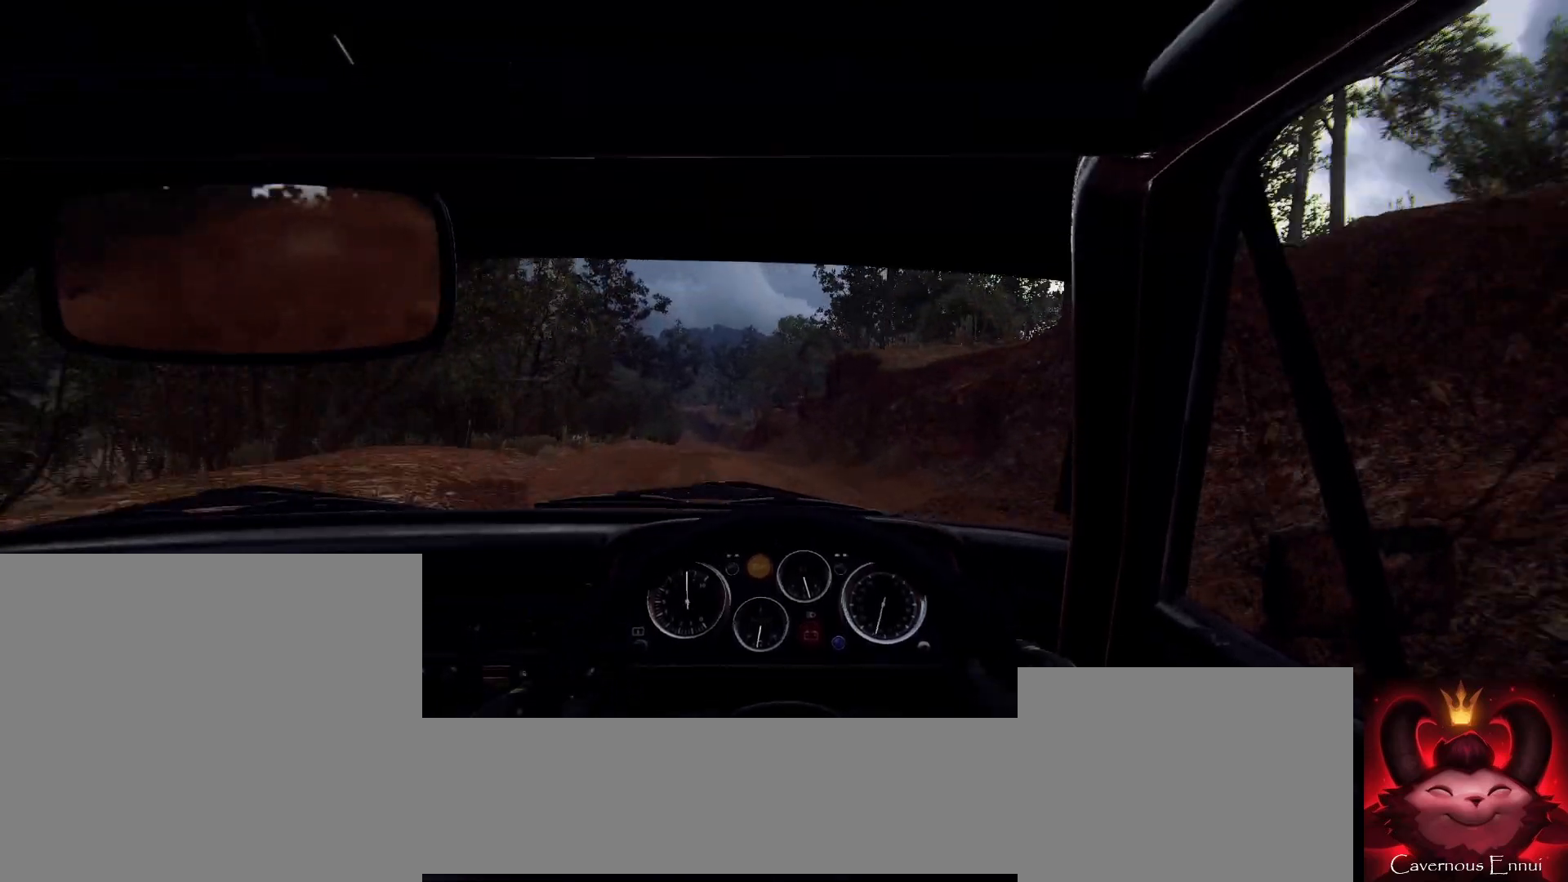
{"buttons": [], "left_stick": "down-left", "right_stick": "up", "events": [[267, "R1", "down"], [300, "R1", "up"], [500, "right_stick", "up"]]}
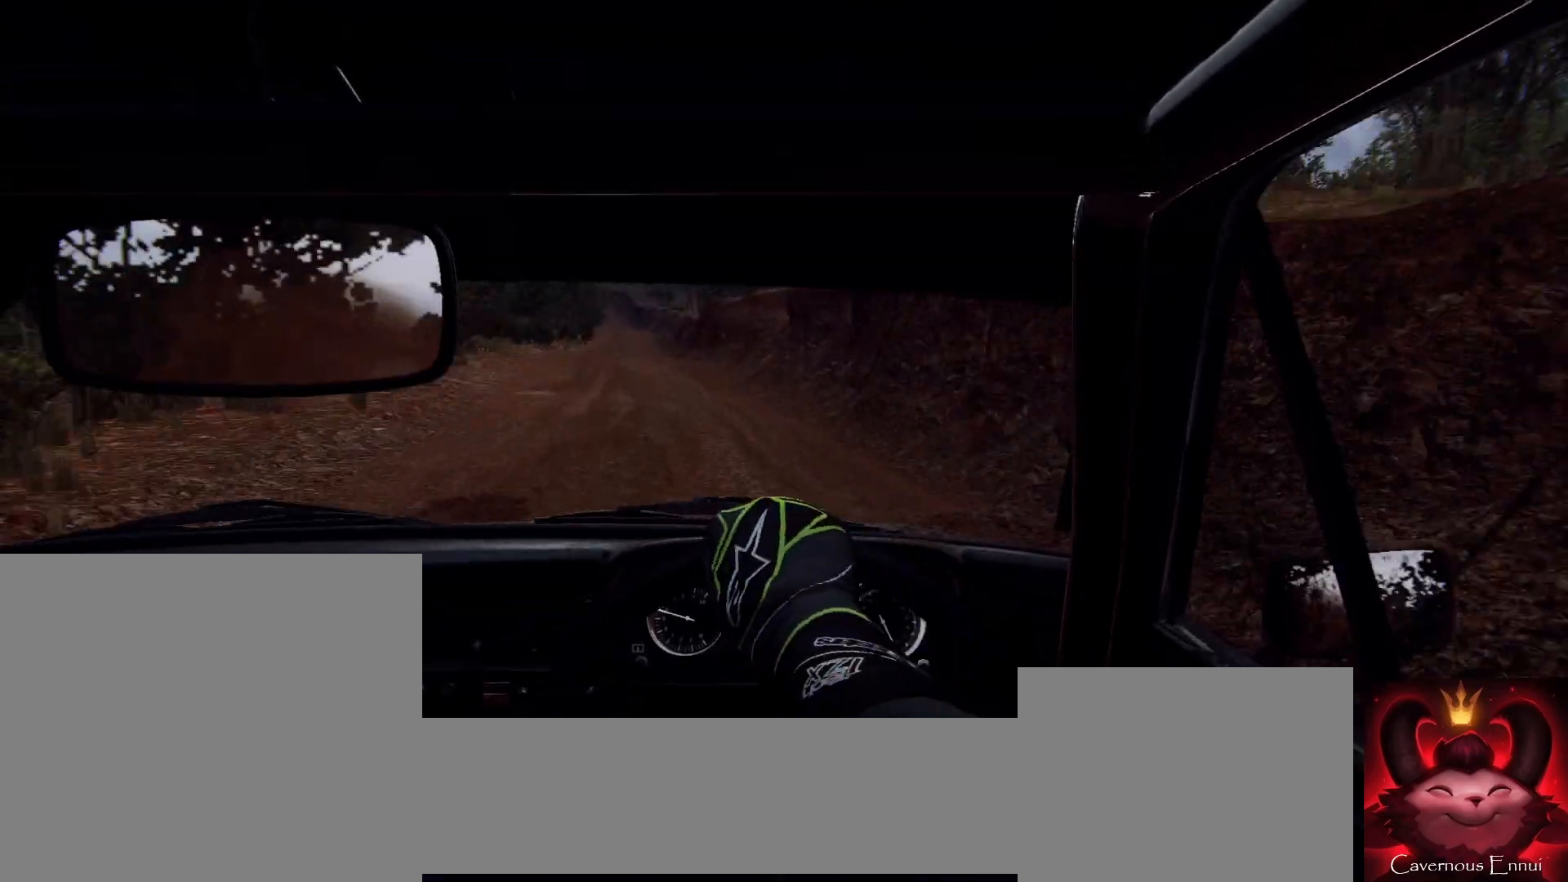
{"buttons": [], "left_stick": "left", "right_stick": "center", "events": [[100, "left_stick", "center"], [100, "right_stick", "center"], [267, "right_stick", "up"], [367, "left_stick", "left"], [367, "right_stick", "center"]]}
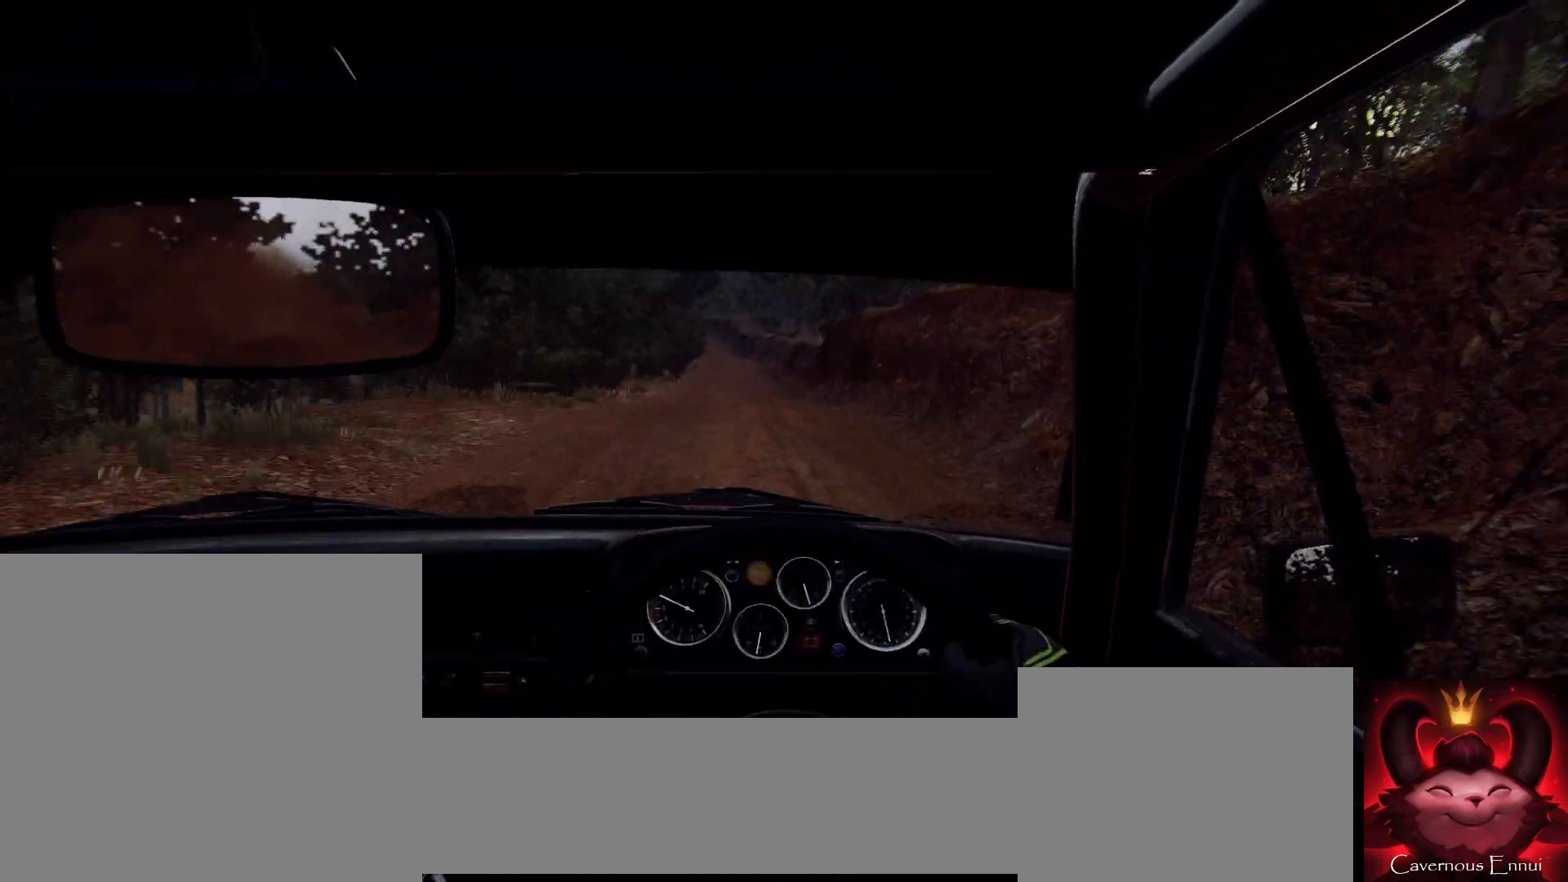
{"buttons": [], "left_stick": "center", "right_stick": "up", "events": [[33, "left_stick", "center"], [167, "left_stick", "right"], [233, "right_stick", "up"], [400, "left_stick", "center"]]}